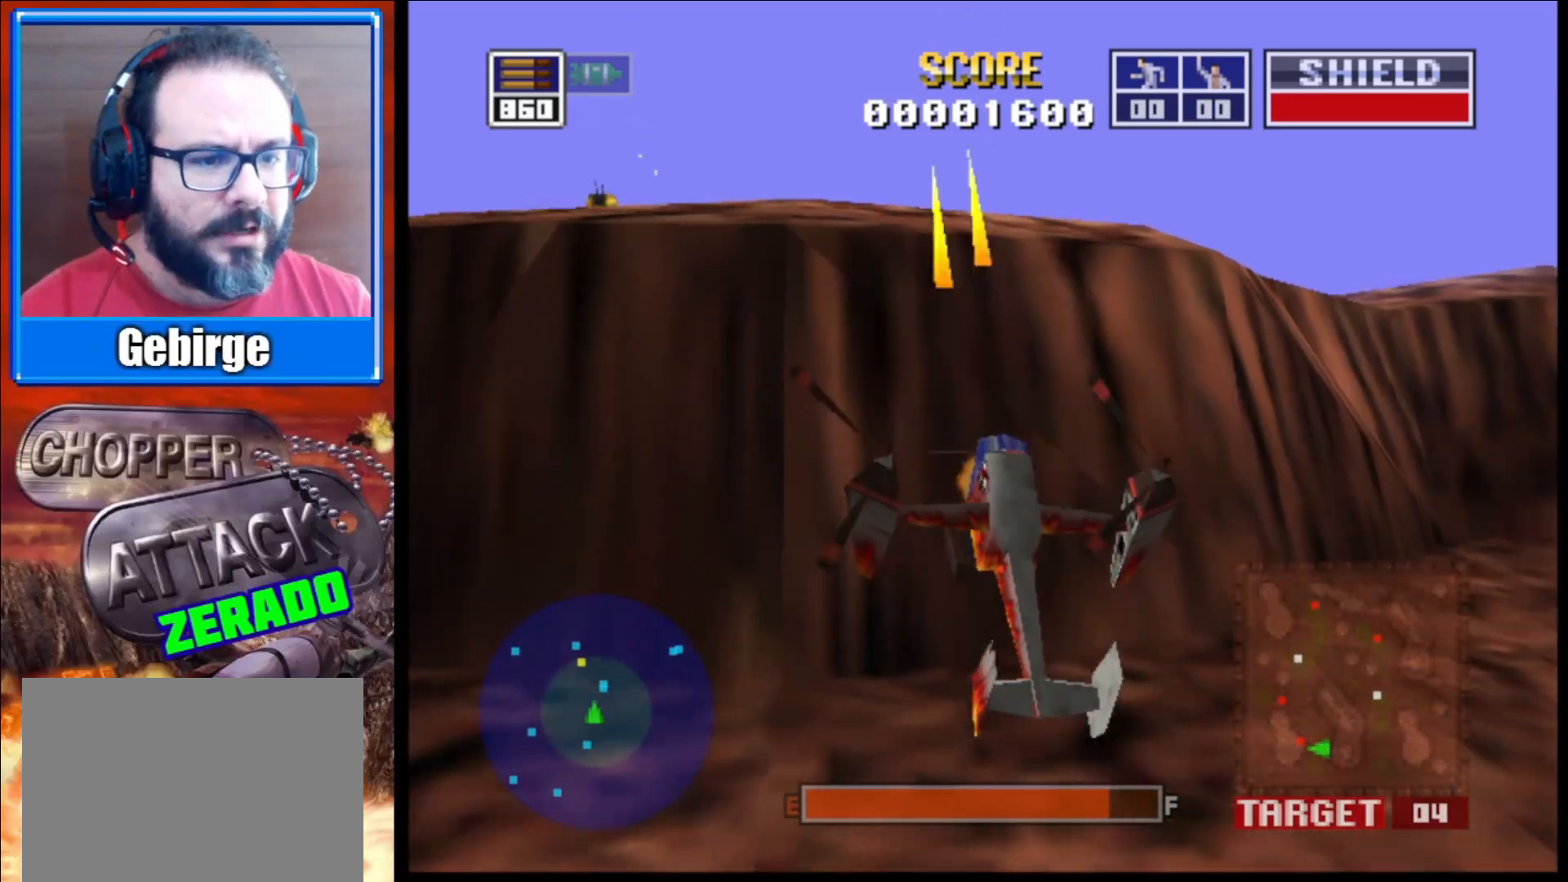
Gameplay with a controller (Xbox layout); each line is a JSON object with the inputs held at the frame after it. "events" lists button and stick changes between this image and that frame as [ms after this image, input, new state], when the widget could be followed in between.
{"buttons": [], "left_stick": "center", "right_stick": "up", "events": [[400, "L2", "up"], [500, "left_stick", "center"]]}
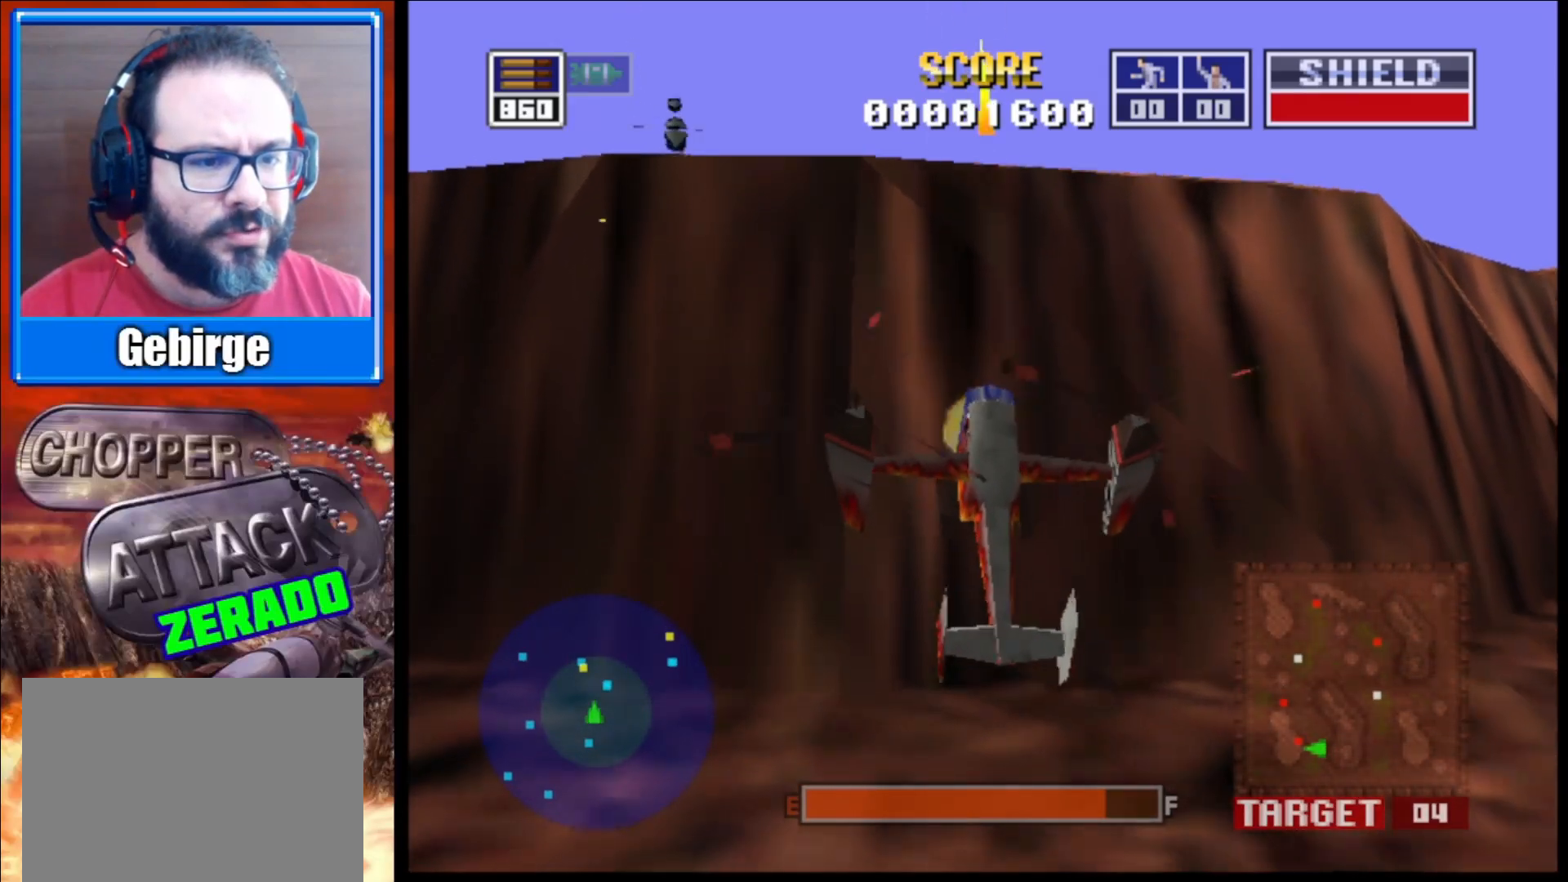
{"buttons": [], "left_stick": "left", "right_stick": "up", "events": [[333, "left_stick", "left"]]}
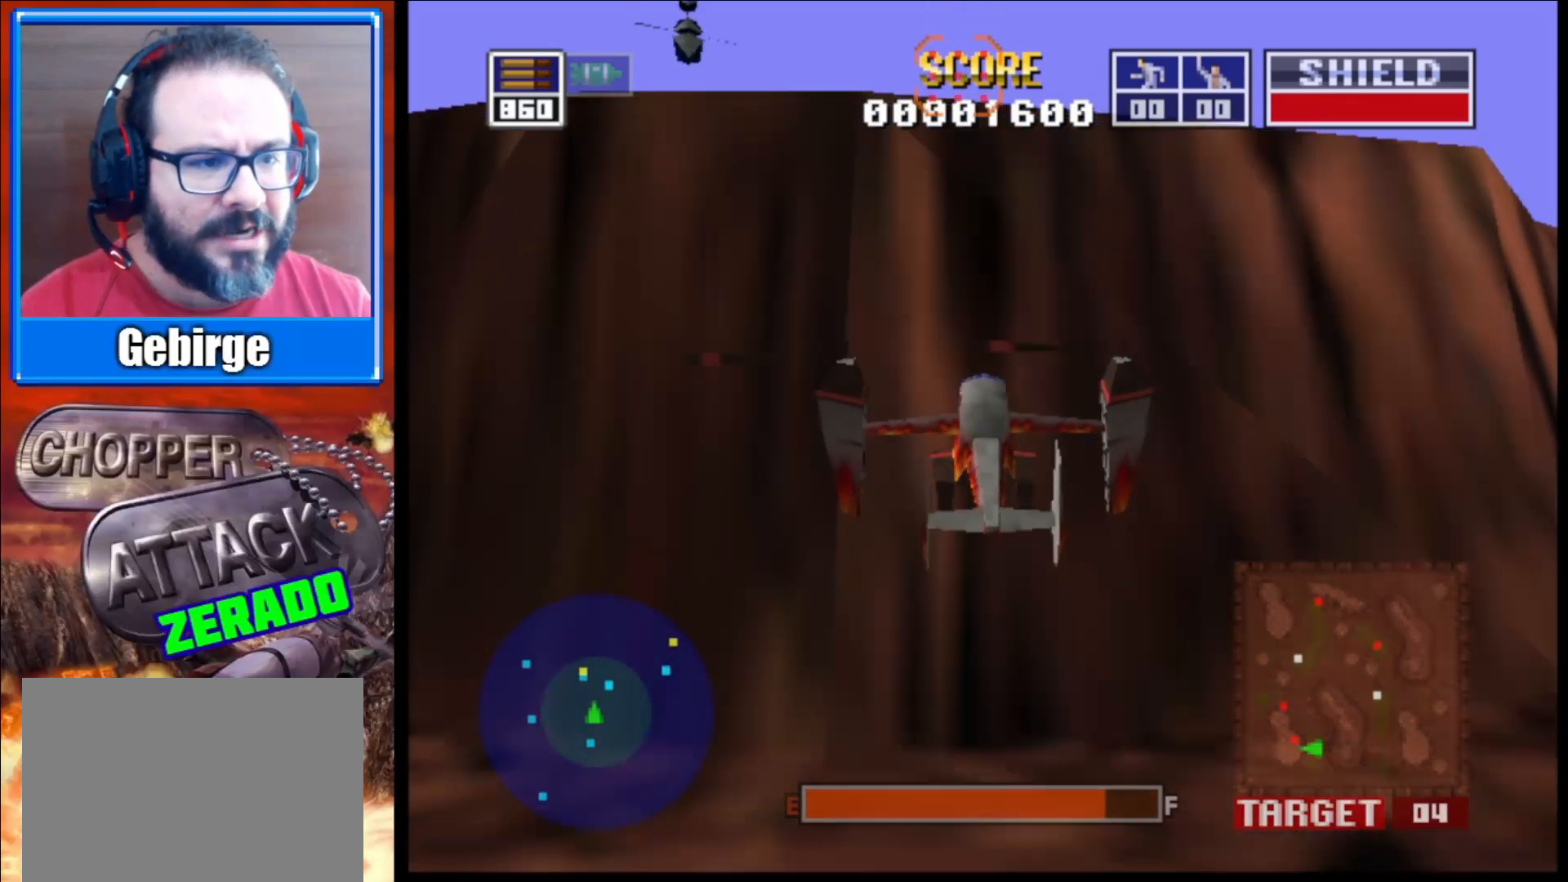
{"buttons": [], "left_stick": "center", "right_stick": "up", "events": [[33, "left_stick", "center"]]}
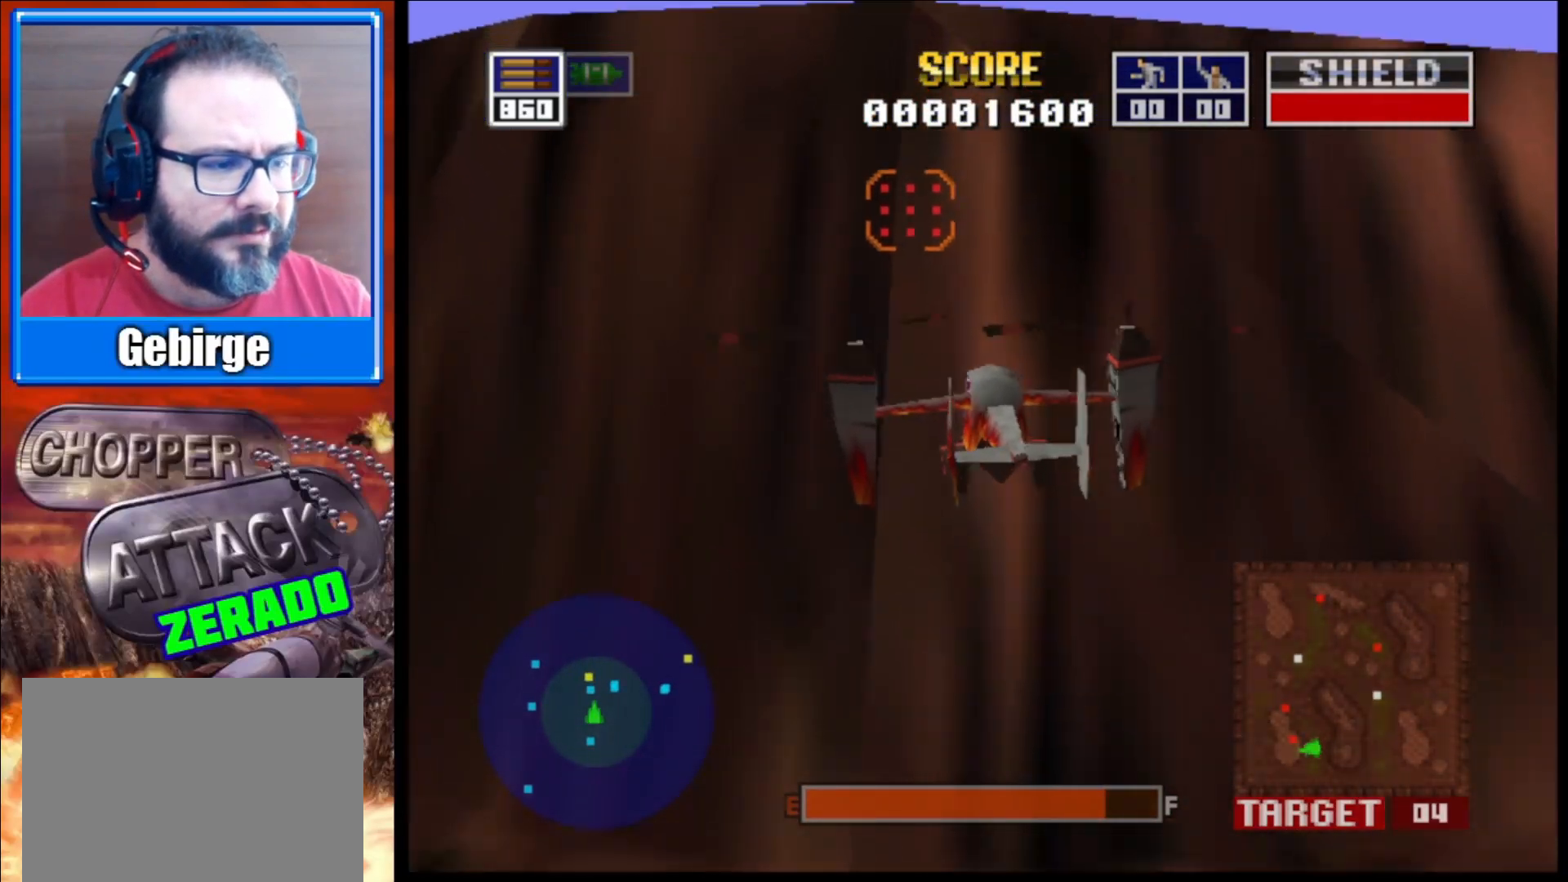
{"buttons": [], "left_stick": "center", "right_stick": "up", "events": []}
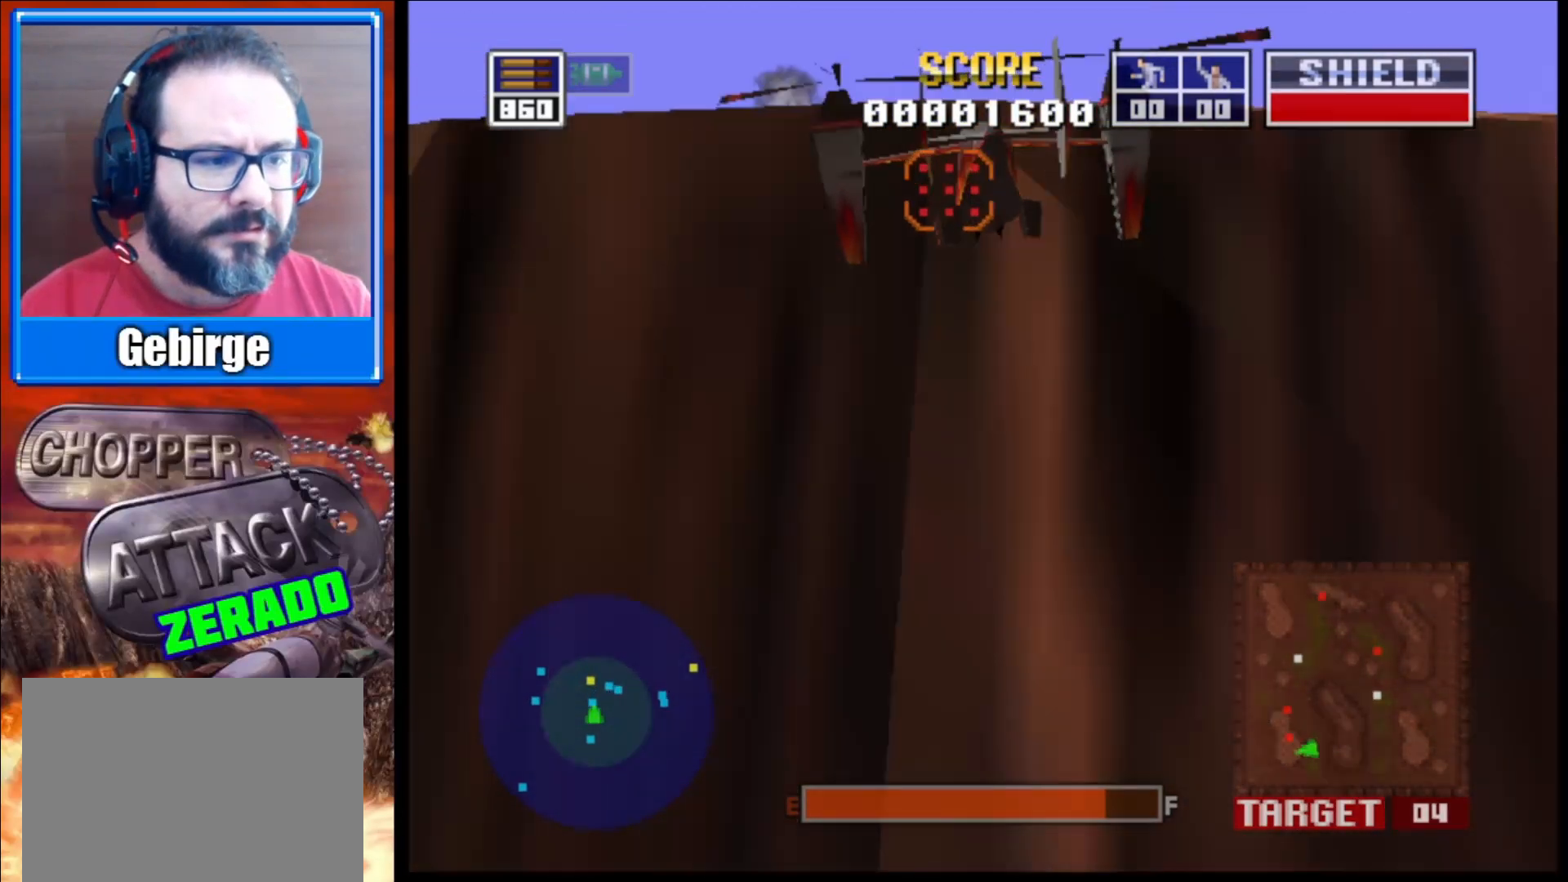
{"buttons": ["L2"], "left_stick": "up", "right_stick": "up", "events": [[17, "left_stick", "left"], [250, "L2", "down"], [250, "left_stick", "up"]]}
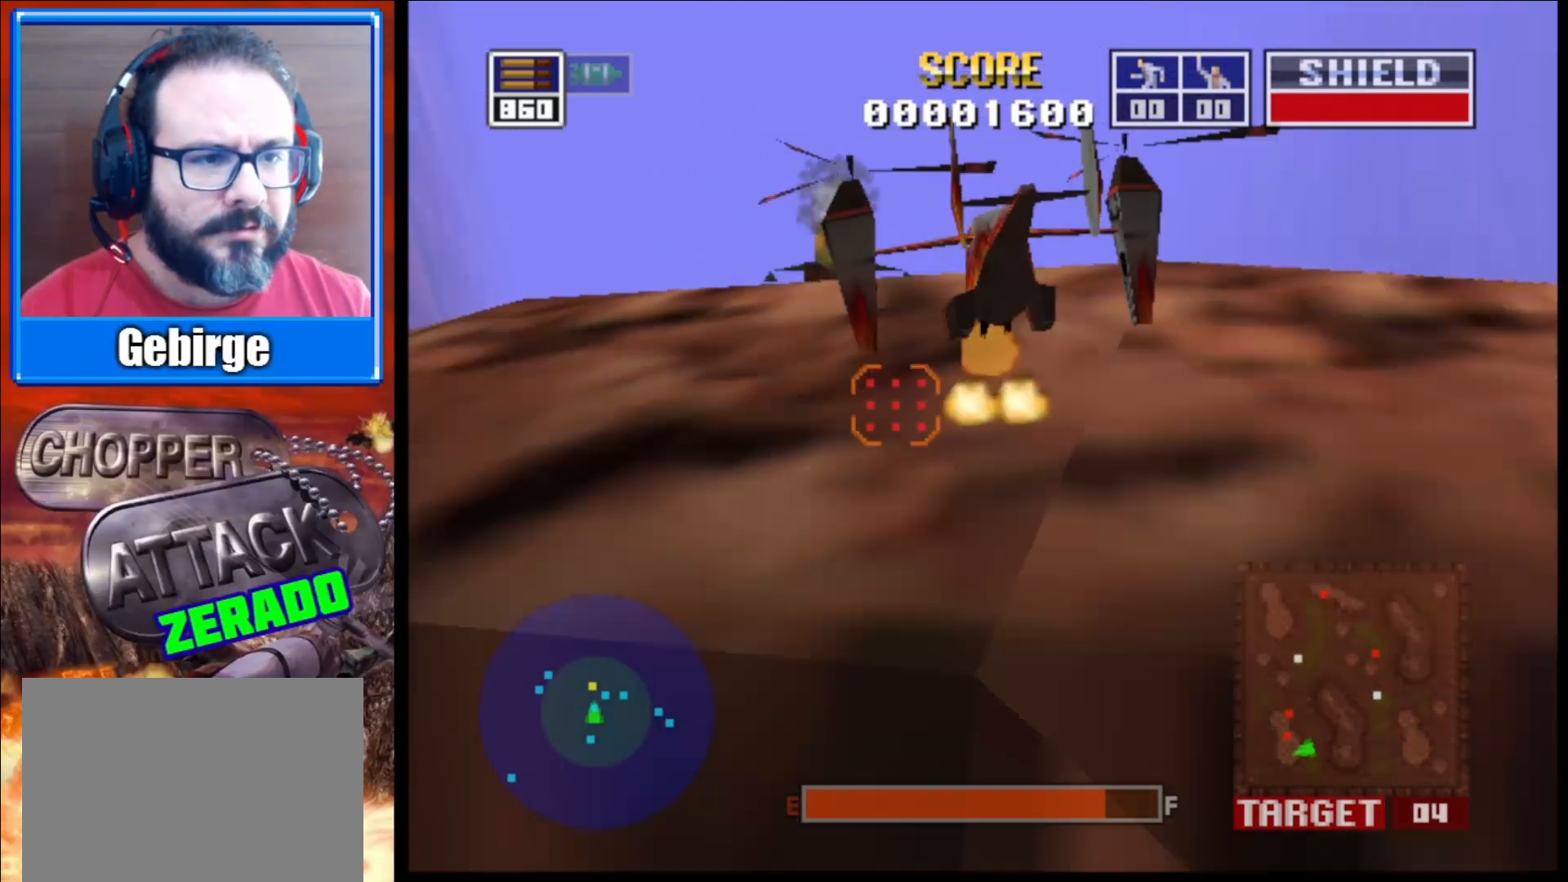
{"buttons": ["L2"], "left_stick": "center", "right_stick": "up", "events": [[50, "left_stick", "center"], [167, "left_stick", "up-left"], [433, "left_stick", "center"]]}
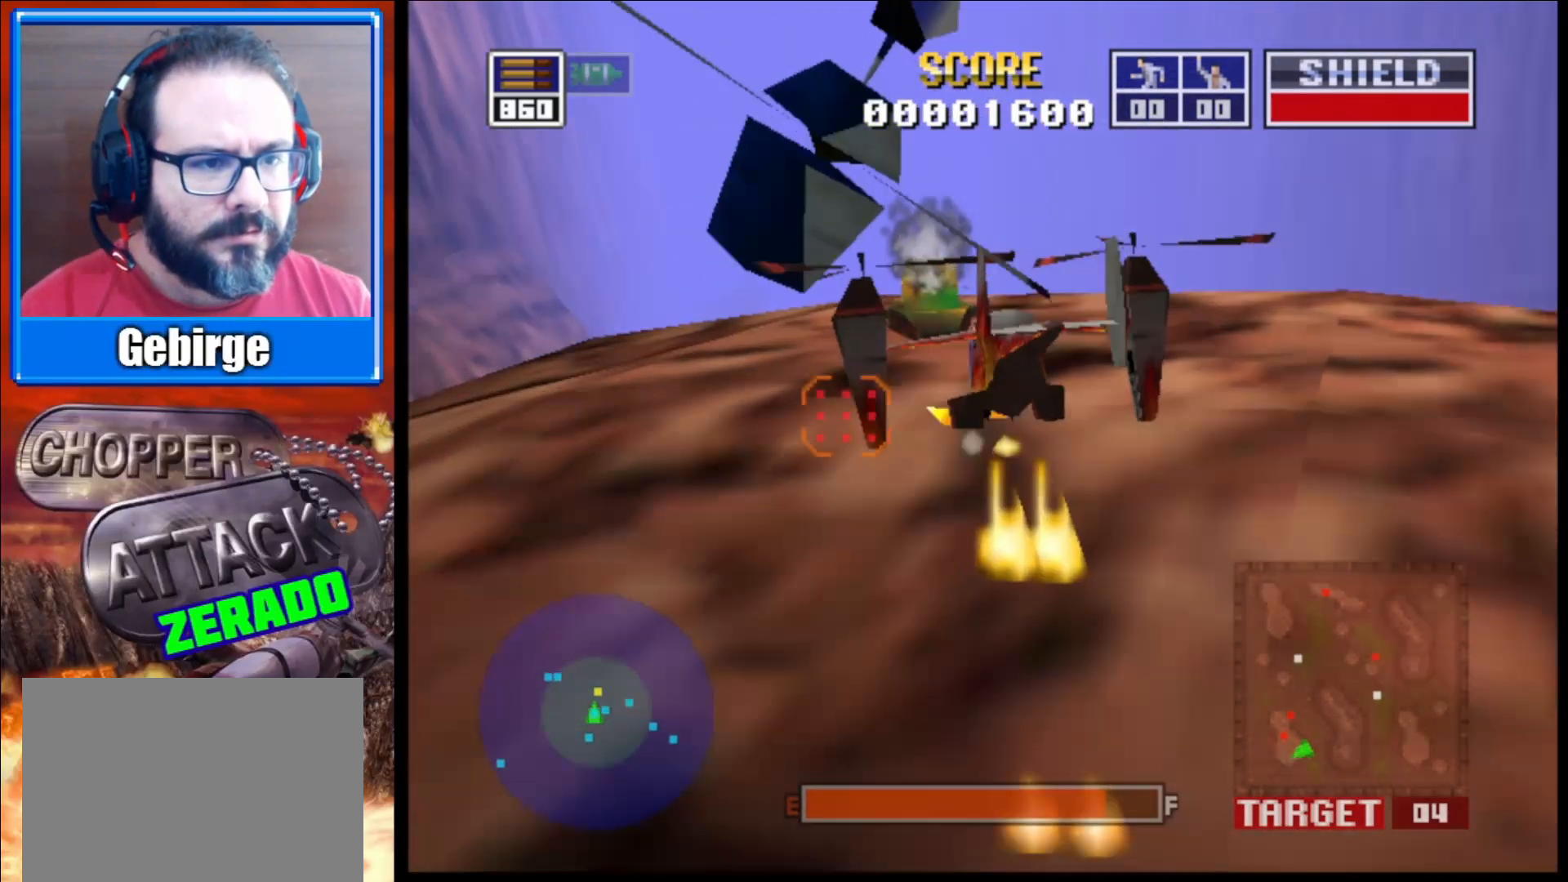
{"buttons": ["L2"], "left_stick": "up-right", "right_stick": "right", "events": [[83, "right_stick", "up-right"], [167, "left_stick", "up"], [233, "right_stick", "right"], [417, "left_stick", "up-right"]]}
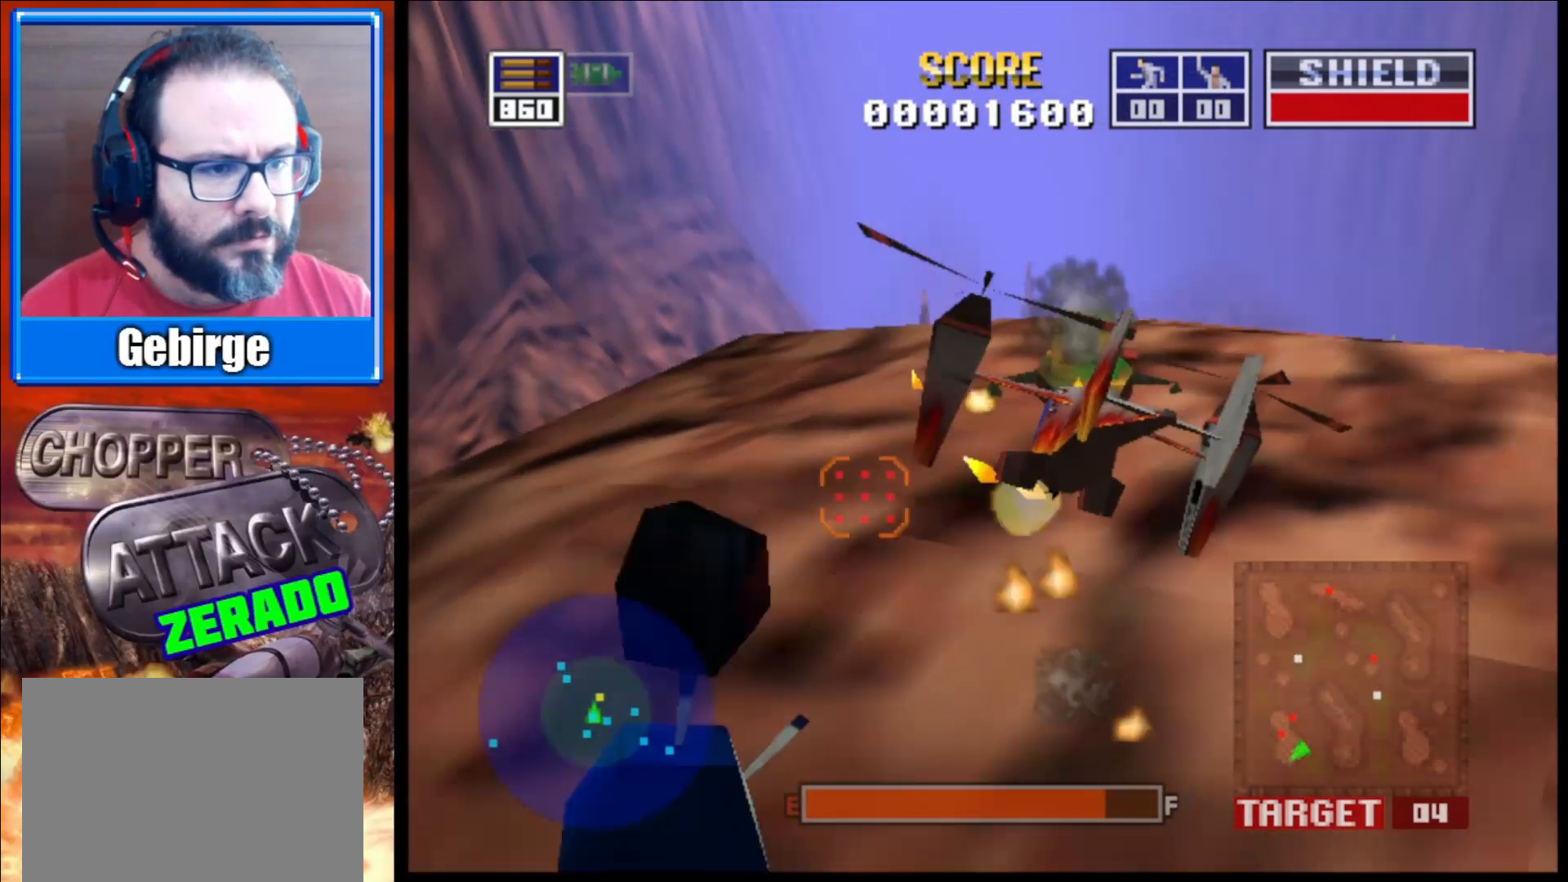
{"buttons": ["L2"], "left_stick": "up-left", "right_stick": "right", "events": [[217, "left_stick", "center"], [250, "R1", "down"], [317, "left_stick", "up-left"], [417, "R1", "up"]]}
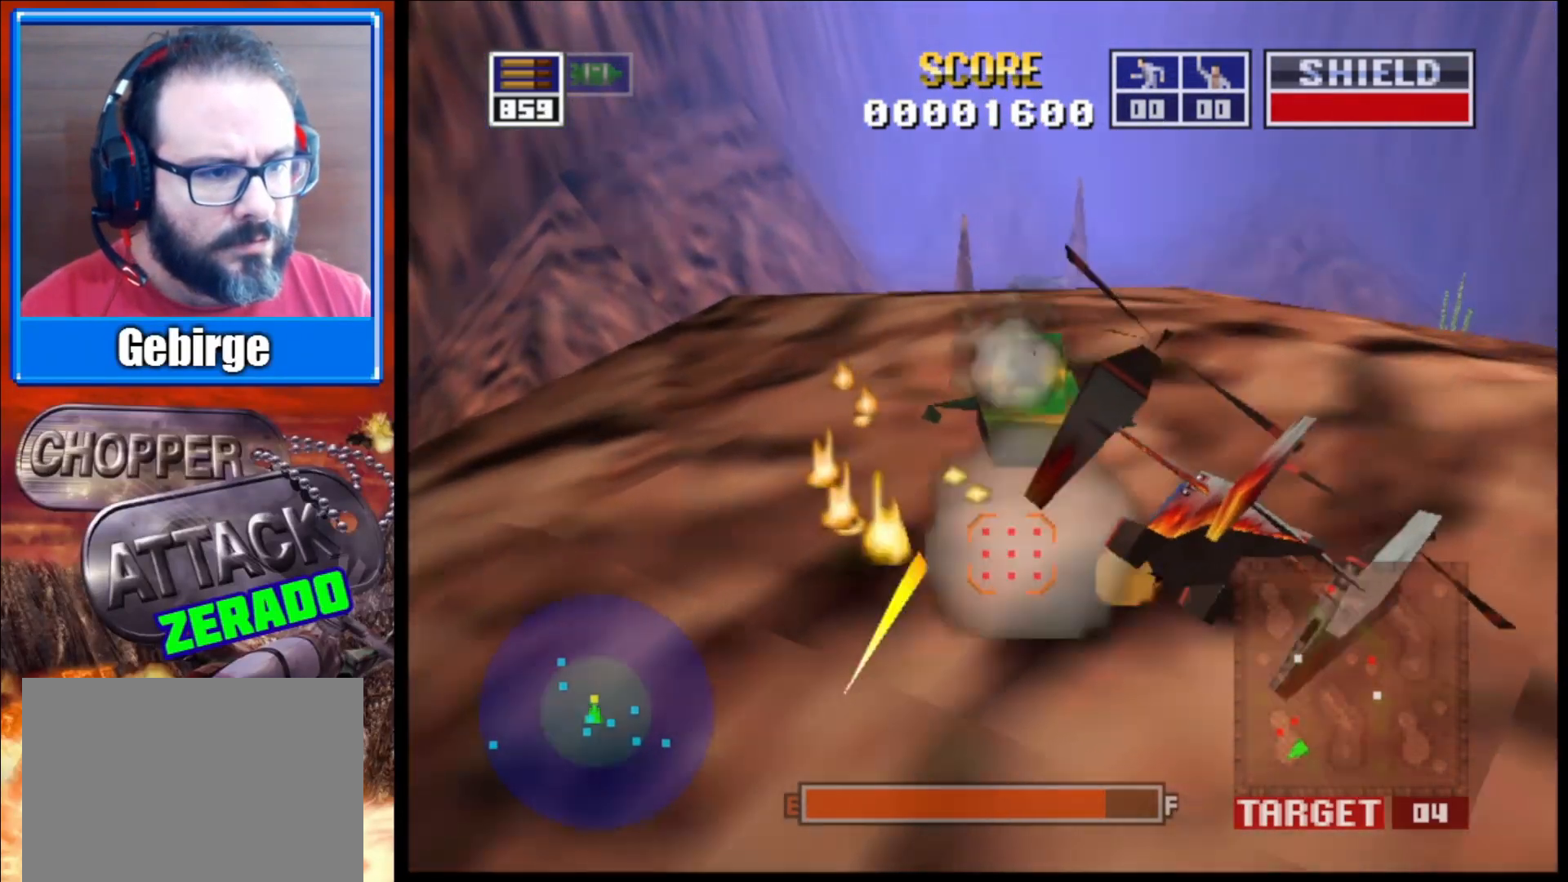
{"buttons": ["L2"], "left_stick": "up-left", "right_stick": "right", "events": []}
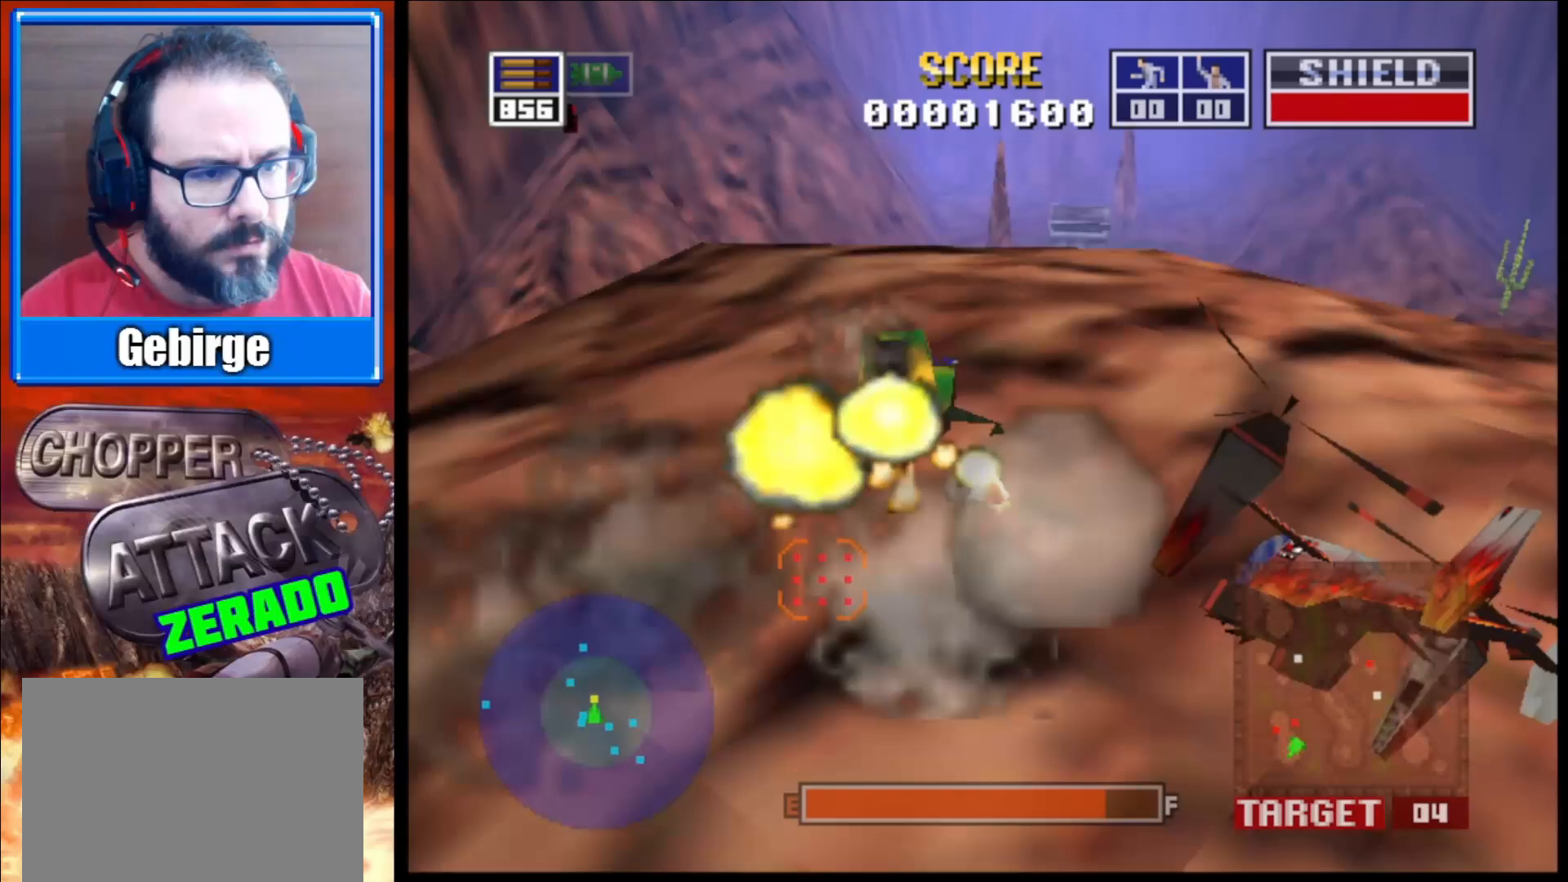
{"buttons": ["L2"], "left_stick": "center", "right_stick": "right", "events": [[117, "left_stick", "center"]]}
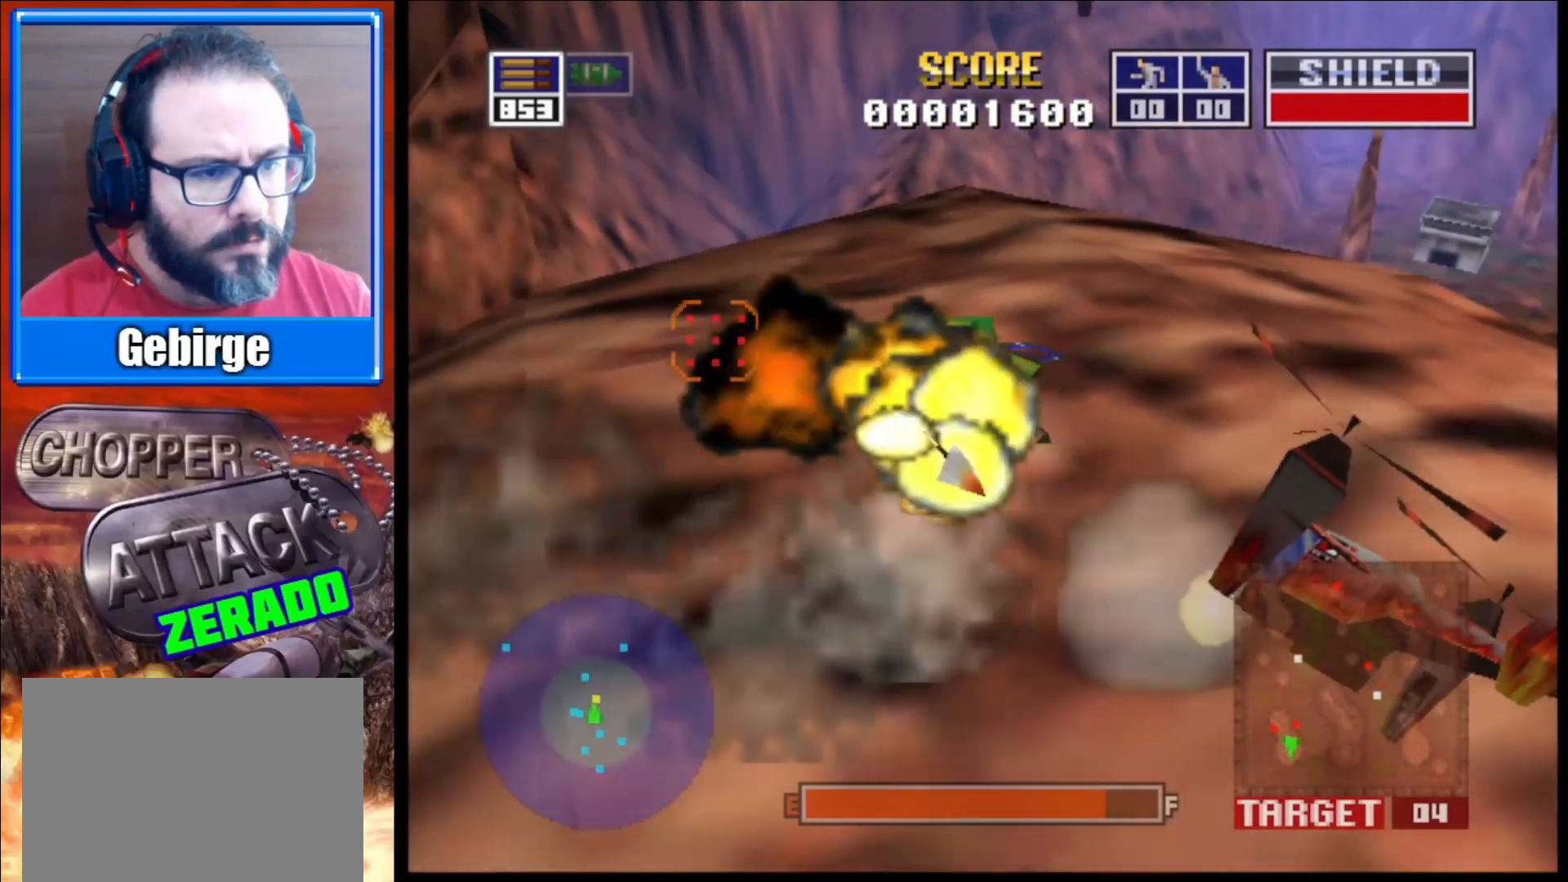
{"buttons": ["L2"], "left_stick": "up-left", "right_stick": "right", "events": [[50, "left_stick", "up-right"], [133, "left_stick", "up"], [250, "left_stick", "up-left"]]}
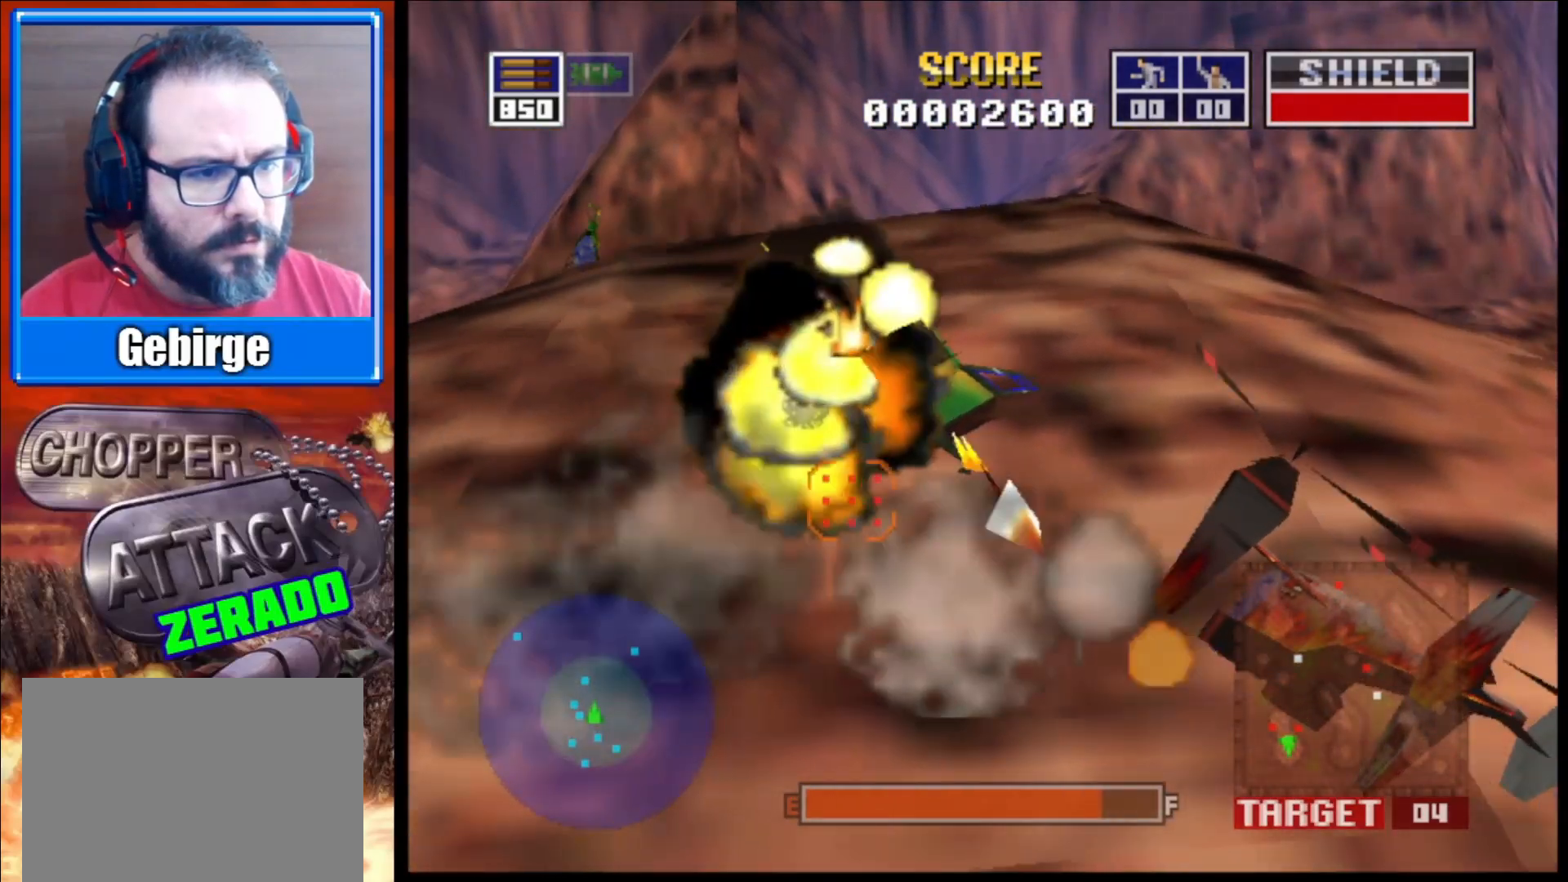
{"buttons": ["L2"], "left_stick": "left", "right_stick": "right", "events": [[250, "left_stick", "center"], [467, "left_stick", "left"]]}
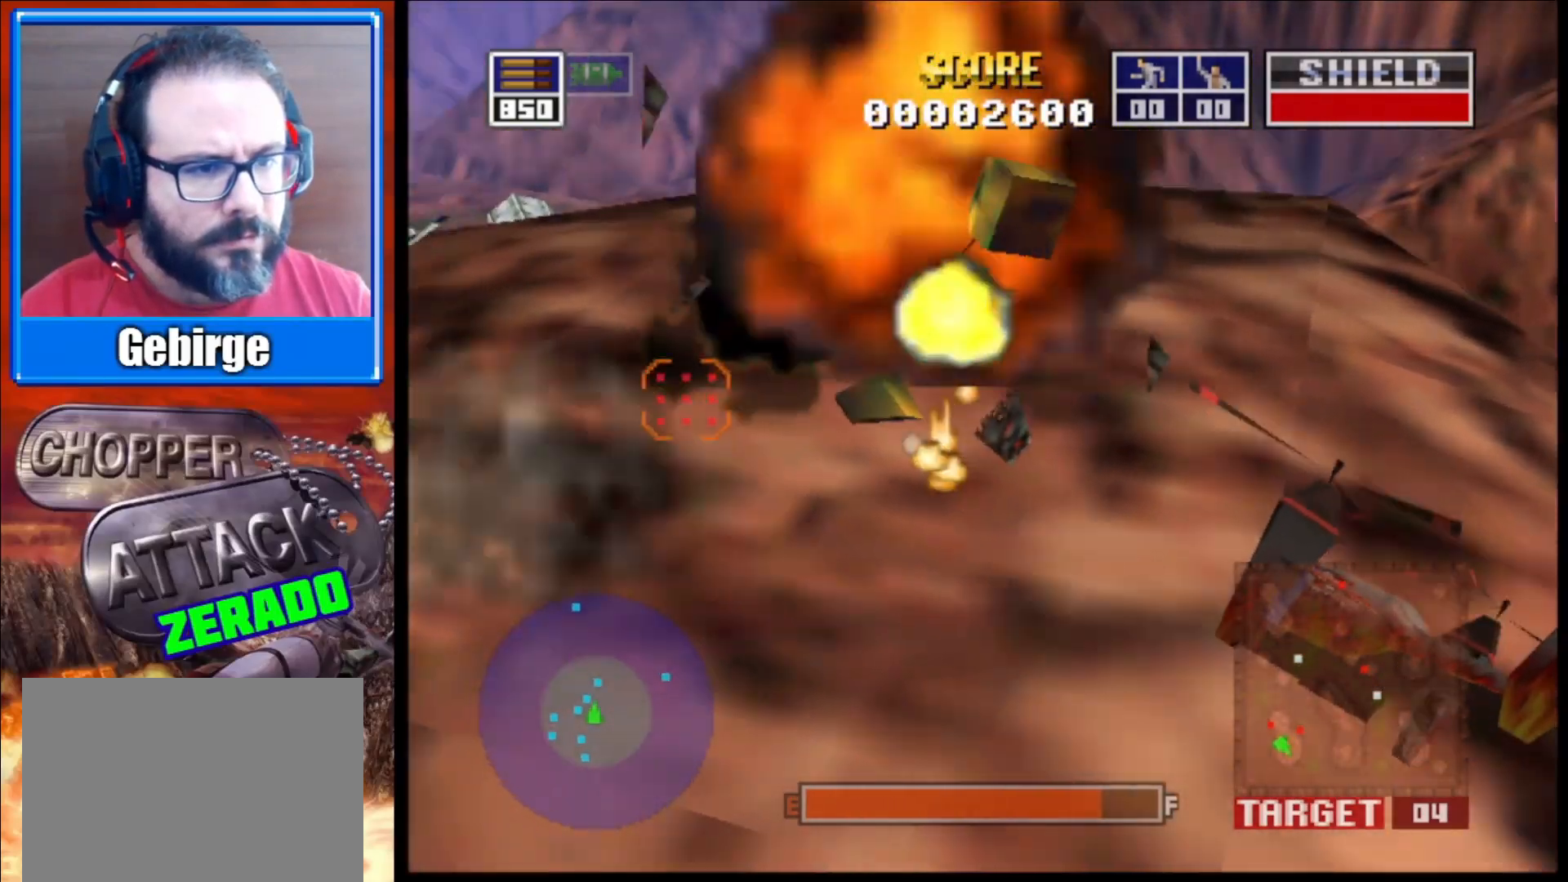
{"buttons": ["L2"], "left_stick": "left", "right_stick": "right", "events": [[100, "left_stick", "center"], [350, "left_stick", "left"]]}
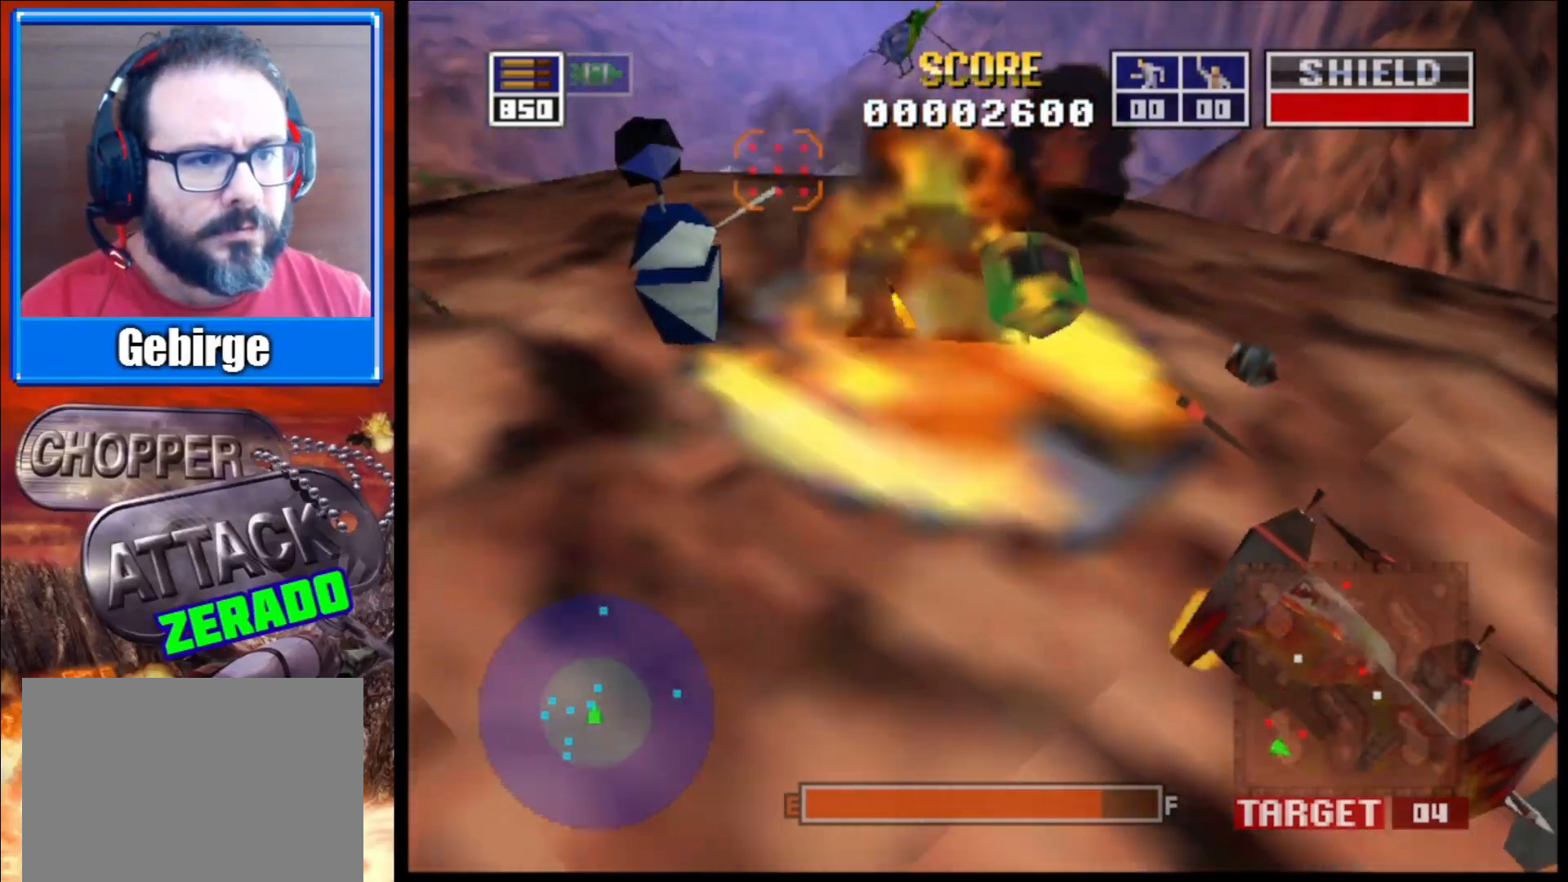
{"buttons": ["L2"], "left_stick": "center", "right_stick": "right", "events": [[383, "left_stick", "center"]]}
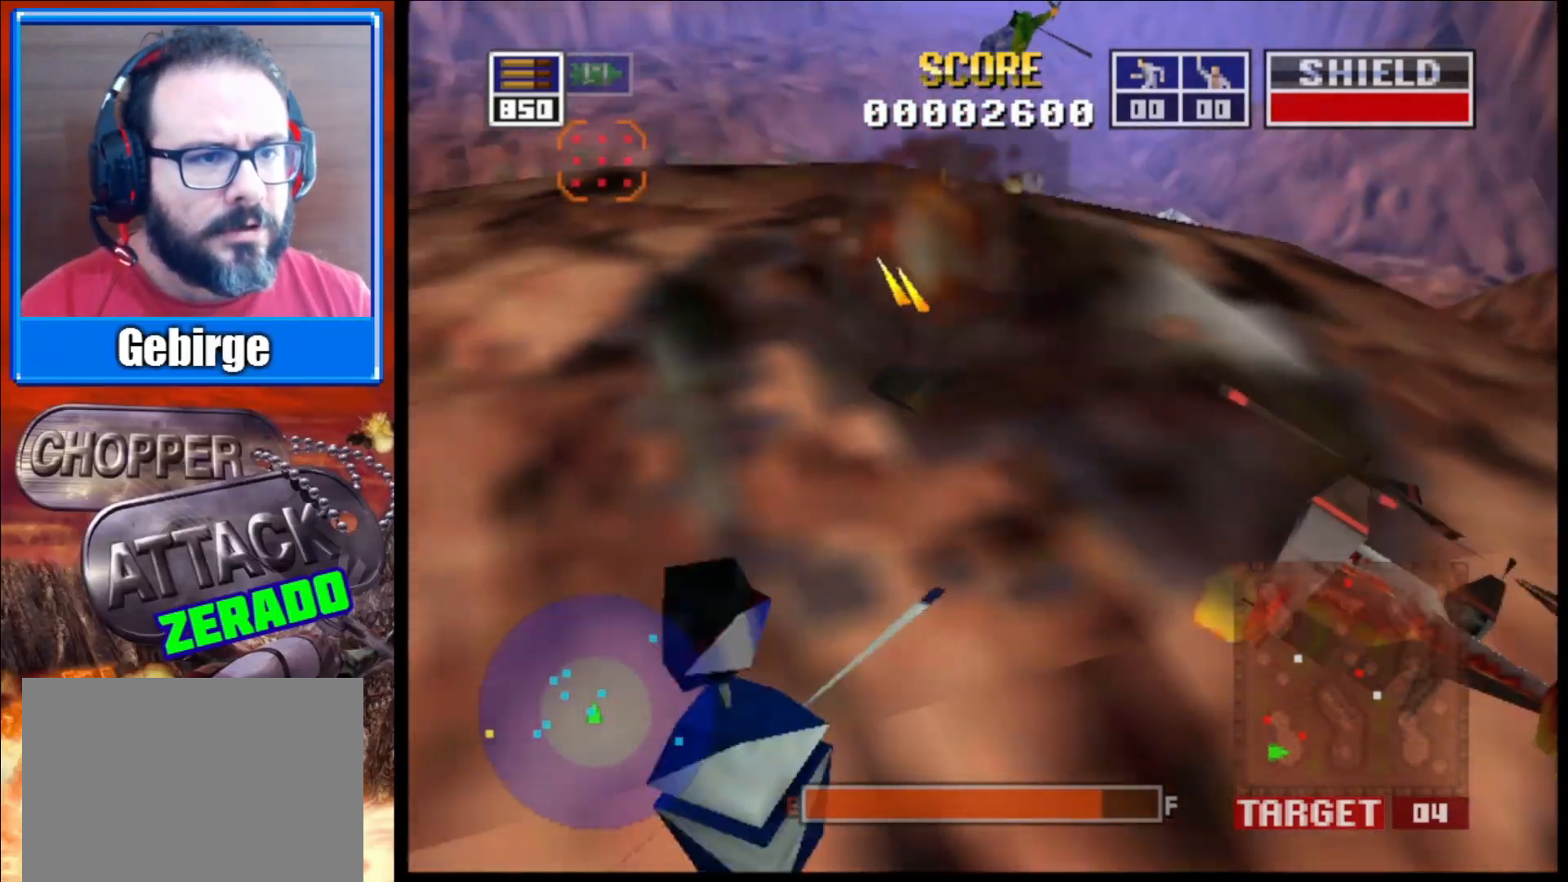
{"buttons": ["L2"], "left_stick": "center", "right_stick": "right", "events": [[167, "left_stick", "down"], [367, "left_stick", "center"]]}
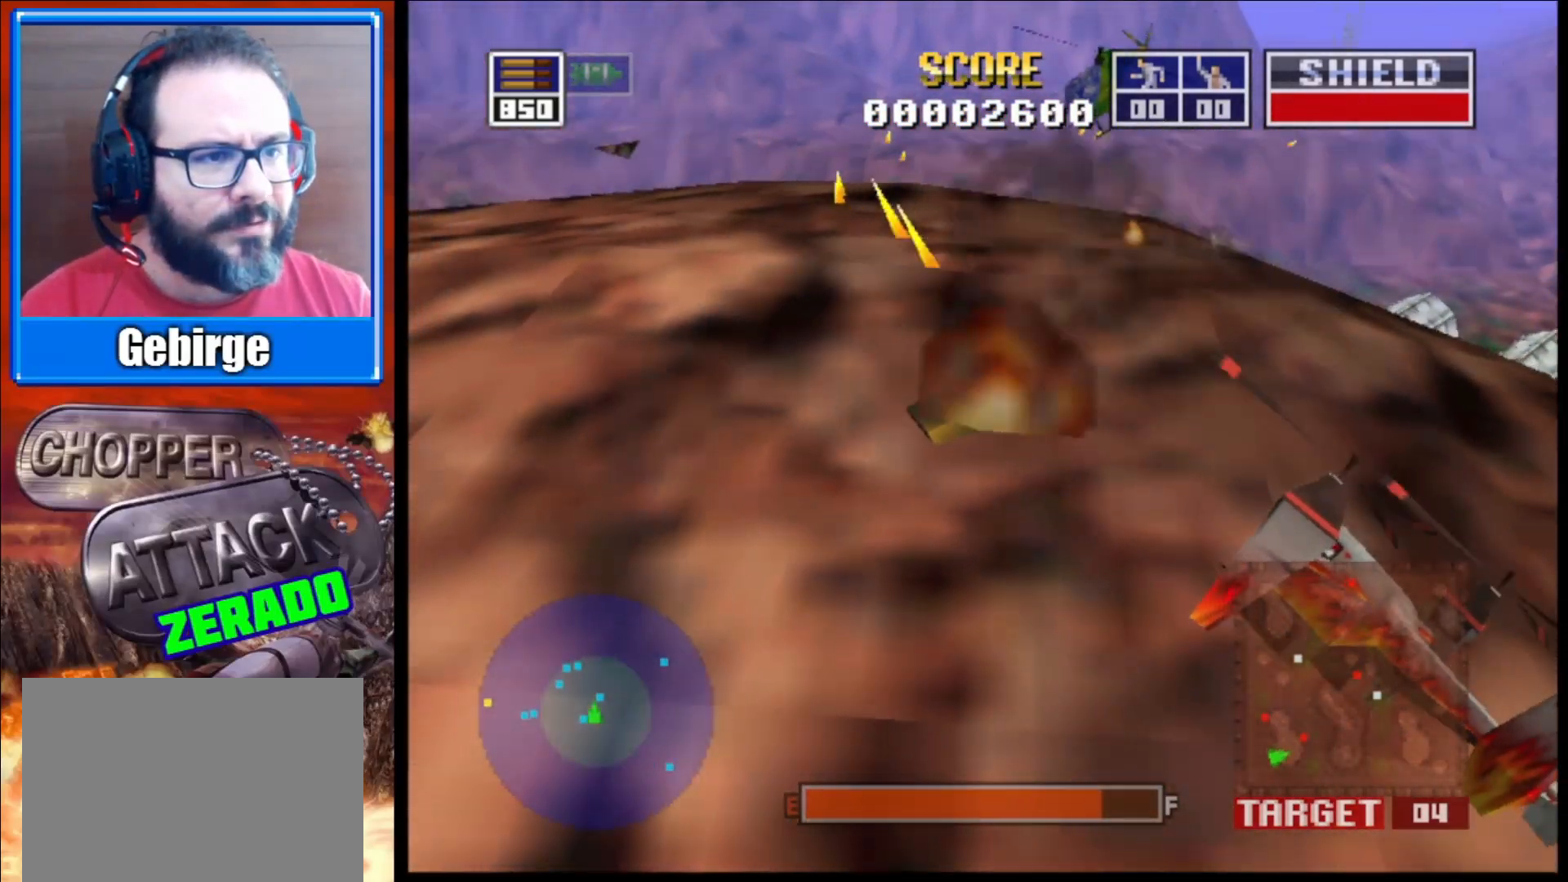
{"buttons": ["L2"], "left_stick": "center", "right_stick": "right", "events": [[100, "left_stick", "up-left"], [317, "left_stick", "center"]]}
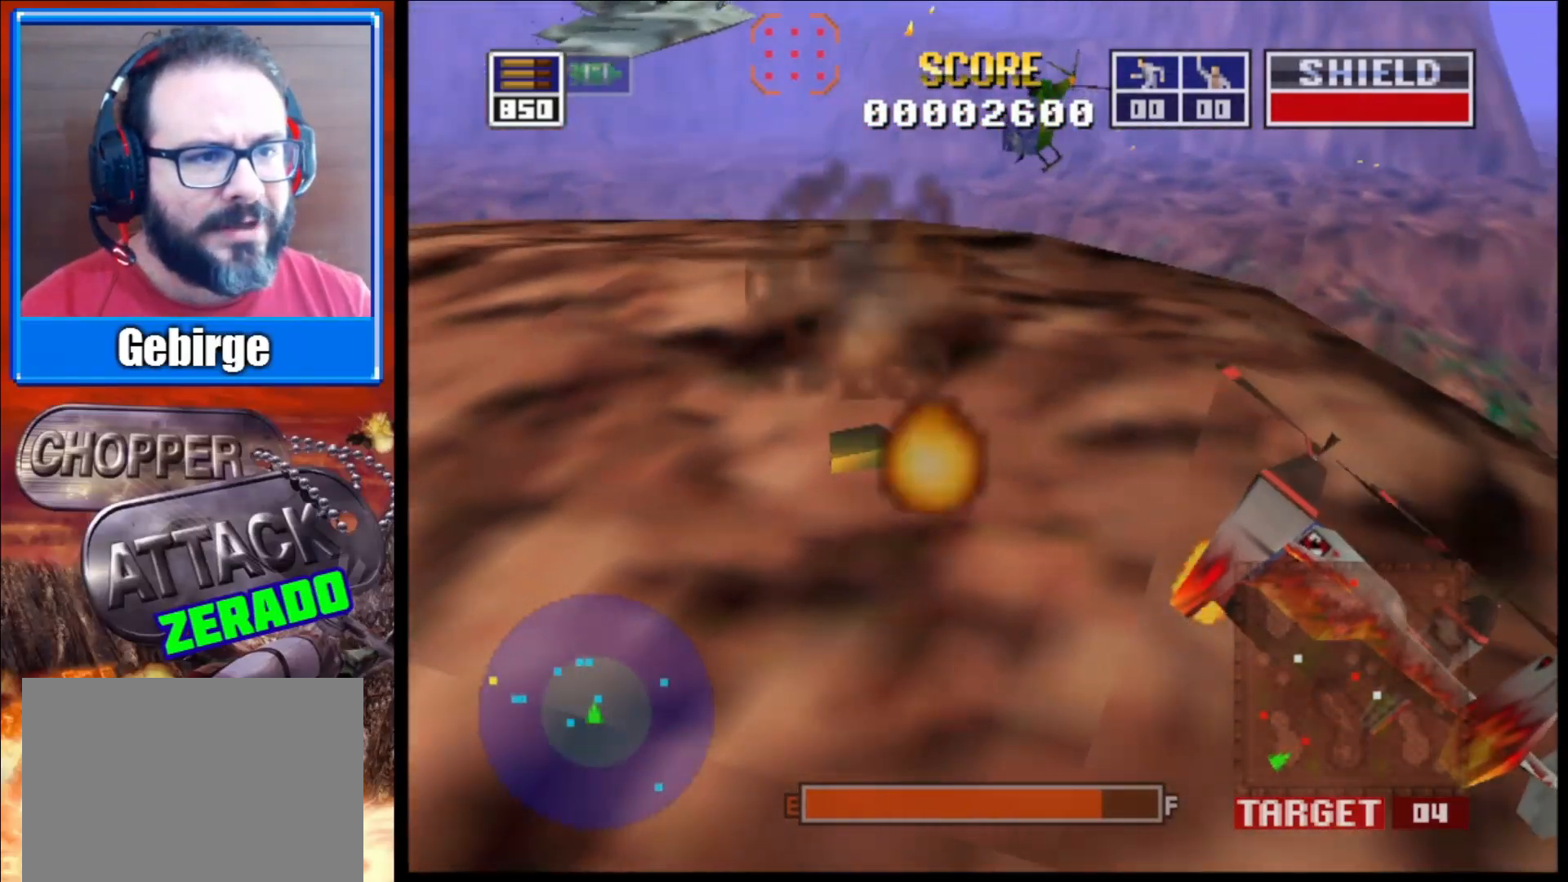
{"buttons": ["L2"], "left_stick": "center", "right_stick": "right", "events": [[67, "left_stick", "left"], [133, "left_stick", "down-left"], [233, "left_stick", "center"]]}
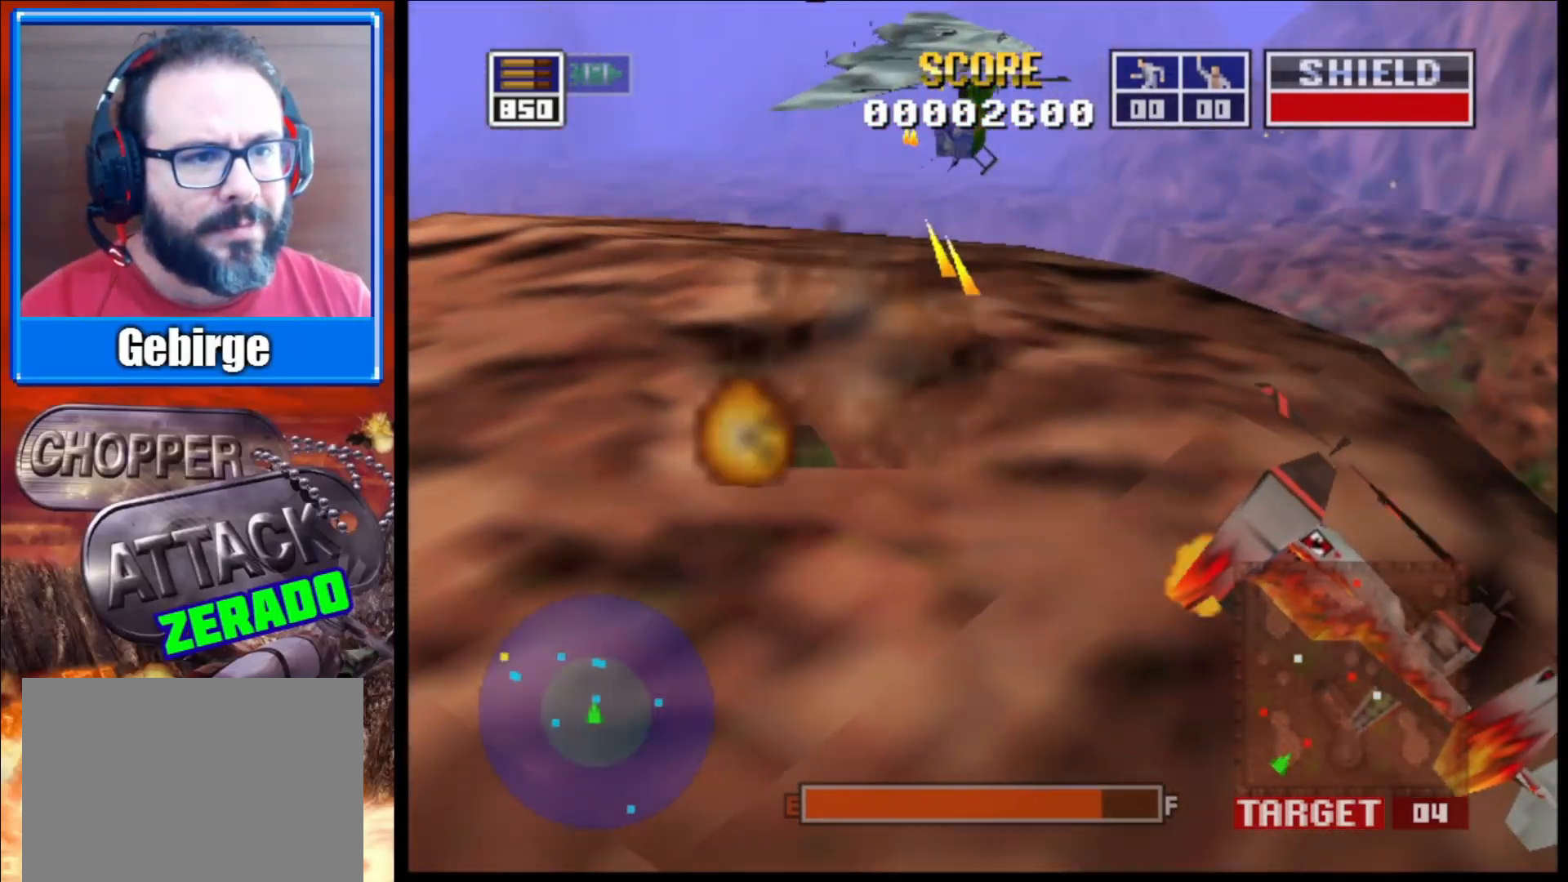
{"buttons": ["L2"], "left_stick": "left", "right_stick": "right", "events": [[83, "left_stick", "left"], [100, "R1", "down"], [133, "left_stick", "up-left"], [233, "R1", "up"], [383, "left_stick", "center"], [483, "left_stick", "left"]]}
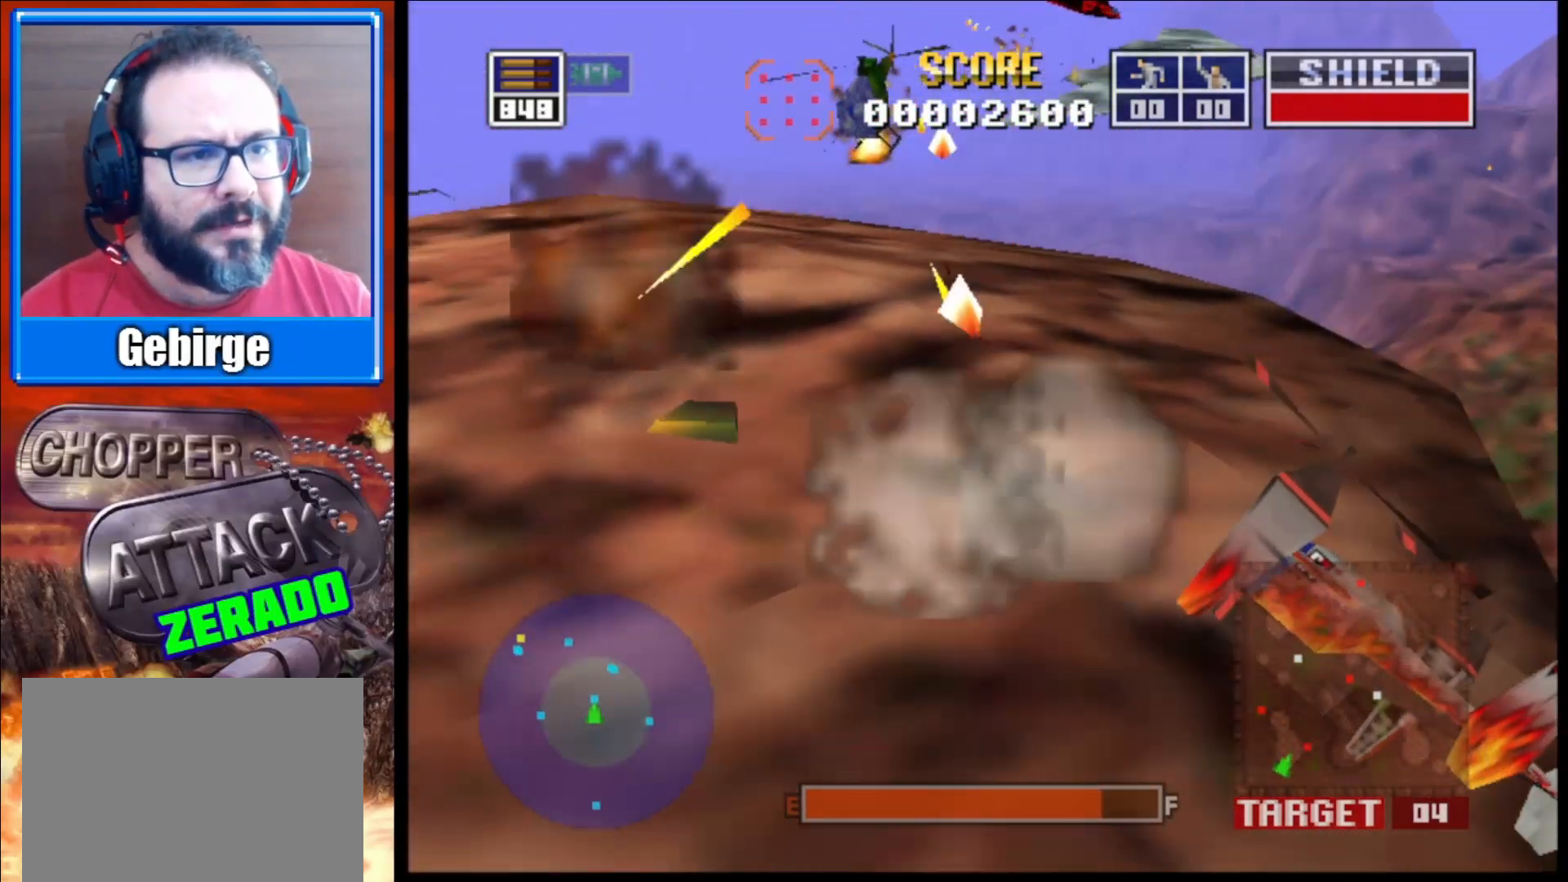
{"buttons": ["L2"], "left_stick": "center", "right_stick": "up-right", "events": [[200, "right_stick", "up-right"], [317, "left_stick", "center"]]}
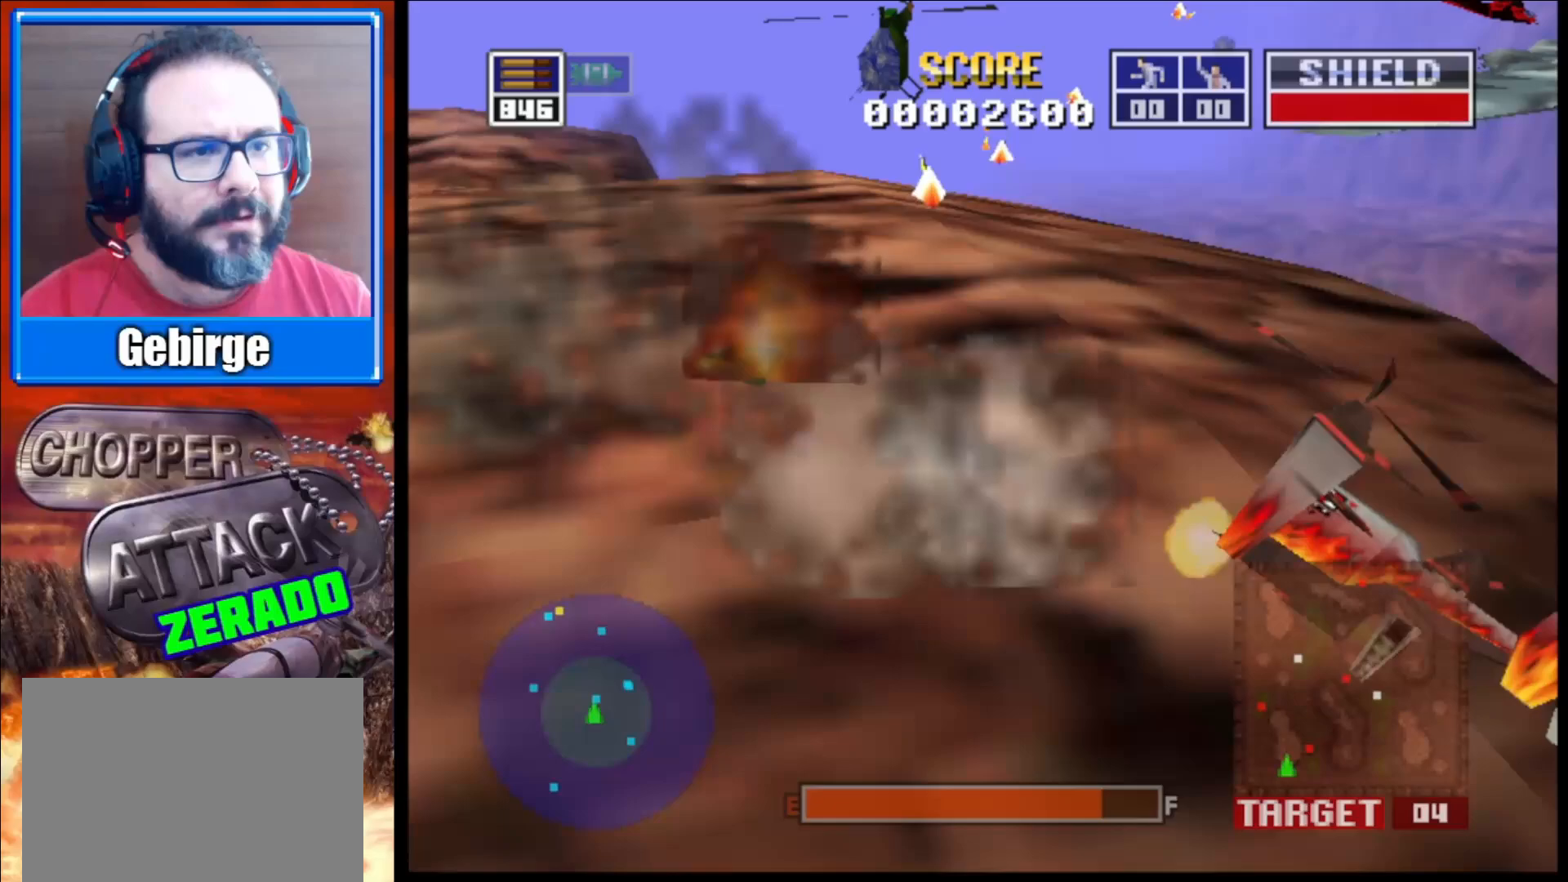
{"buttons": ["L2"], "left_stick": "center", "right_stick": "up-right", "events": [[67, "left_stick", "down"], [117, "left_stick", "down-left"], [400, "left_stick", "center"]]}
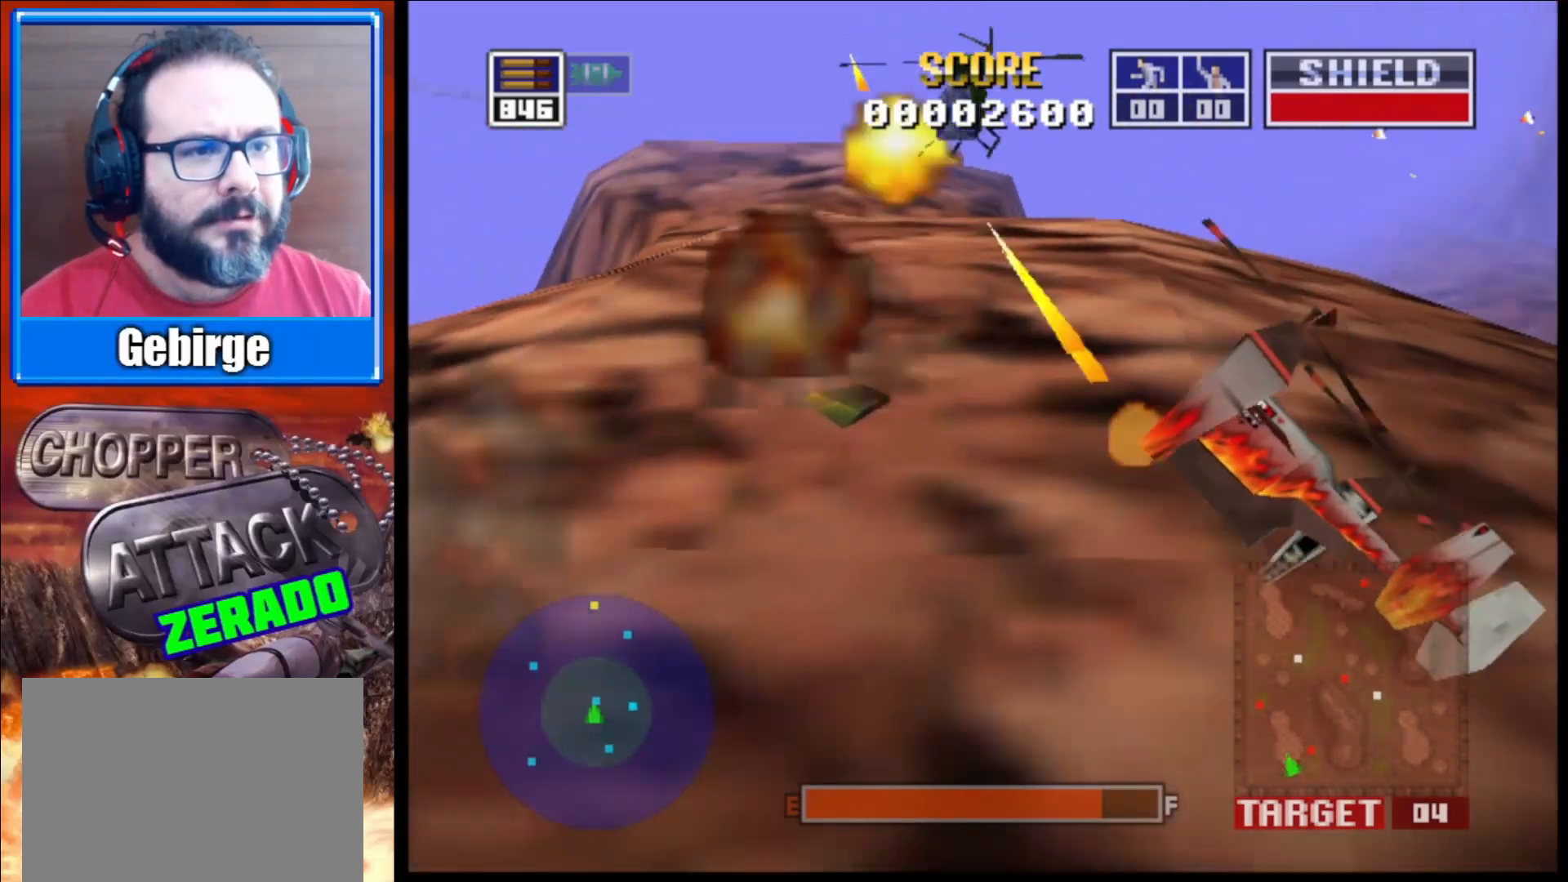
{"buttons": ["L2"], "left_stick": "up", "right_stick": "up-right", "events": [[17, "left_stick", "left"], [267, "left_stick", "center"], [433, "left_stick", "up"]]}
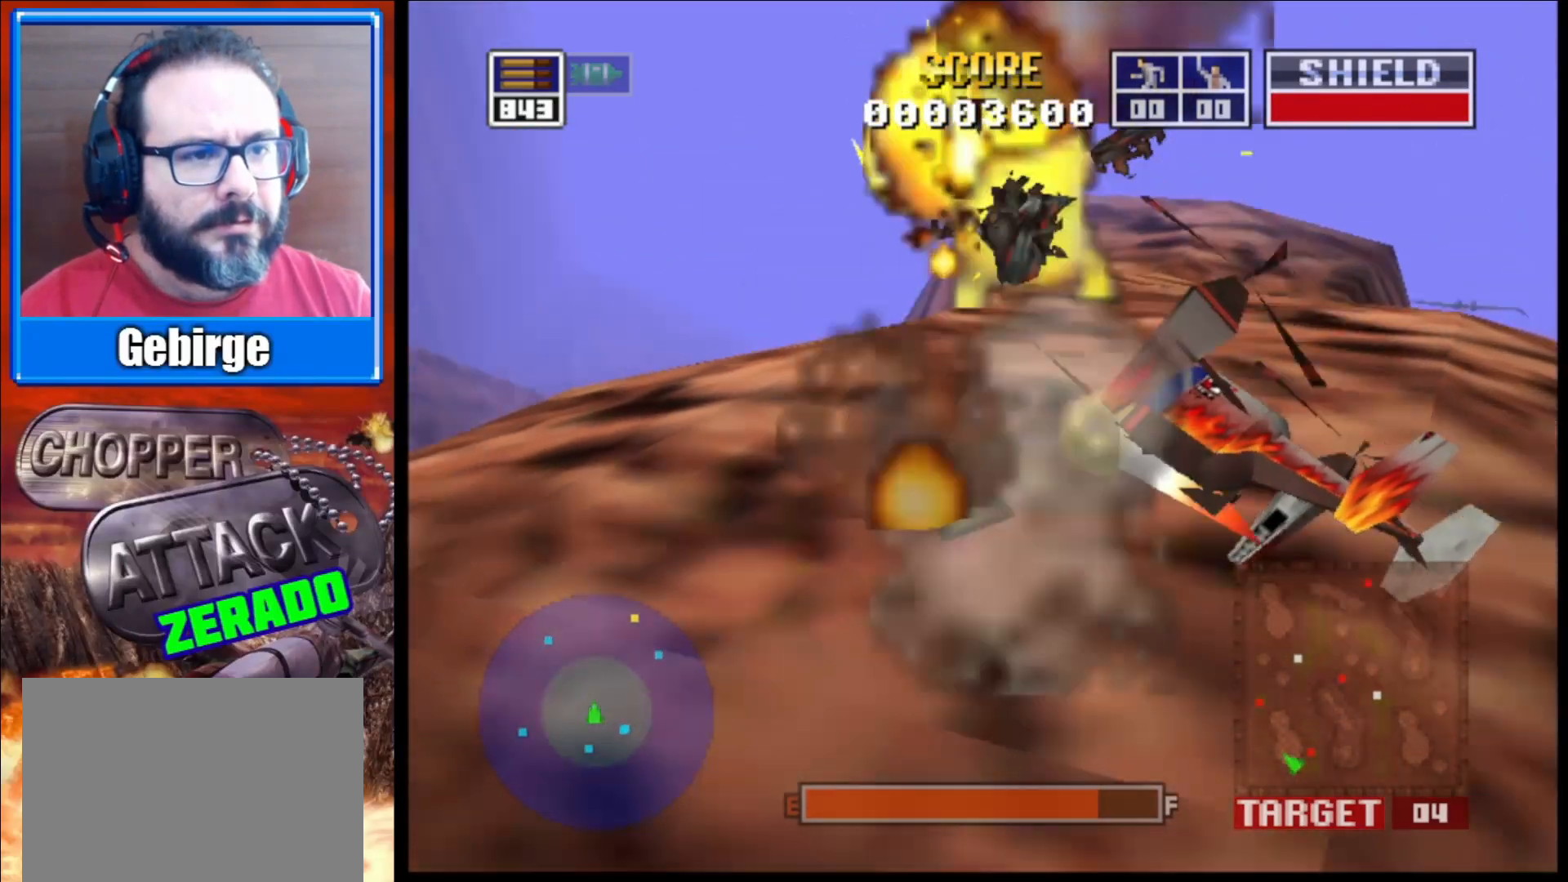
{"buttons": ["L2"], "left_stick": "right", "right_stick": "up-right", "events": [[33, "left_stick", "up-left"], [317, "left_stick", "center"], [483, "left_stick", "right"]]}
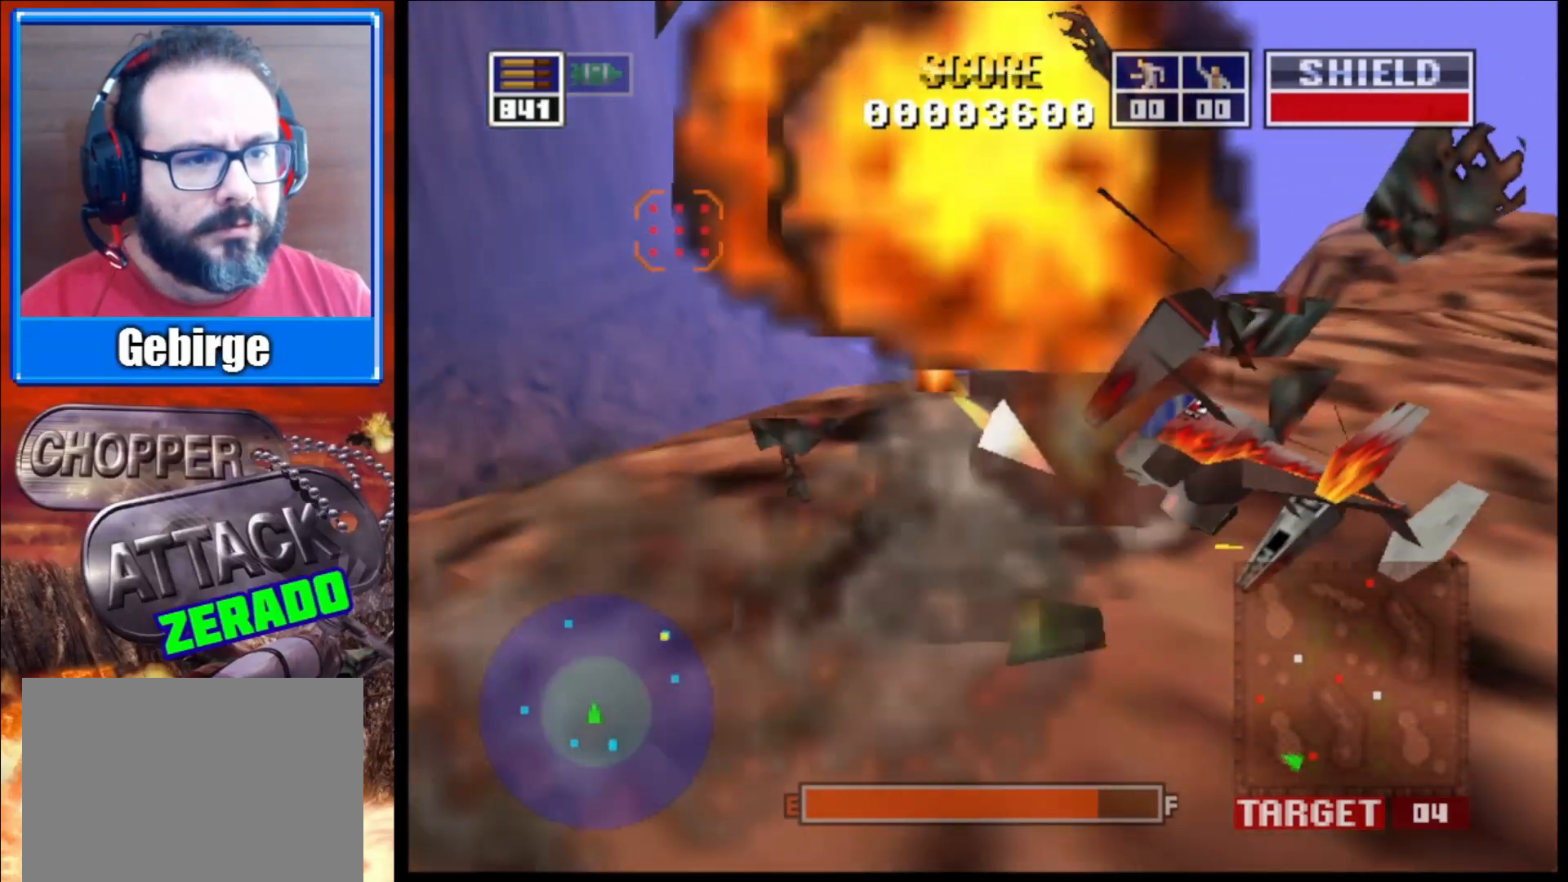
{"buttons": ["L2"], "left_stick": "right", "right_stick": "up-left", "events": [[150, "right_stick", "up"], [350, "right_stick", "up-left"]]}
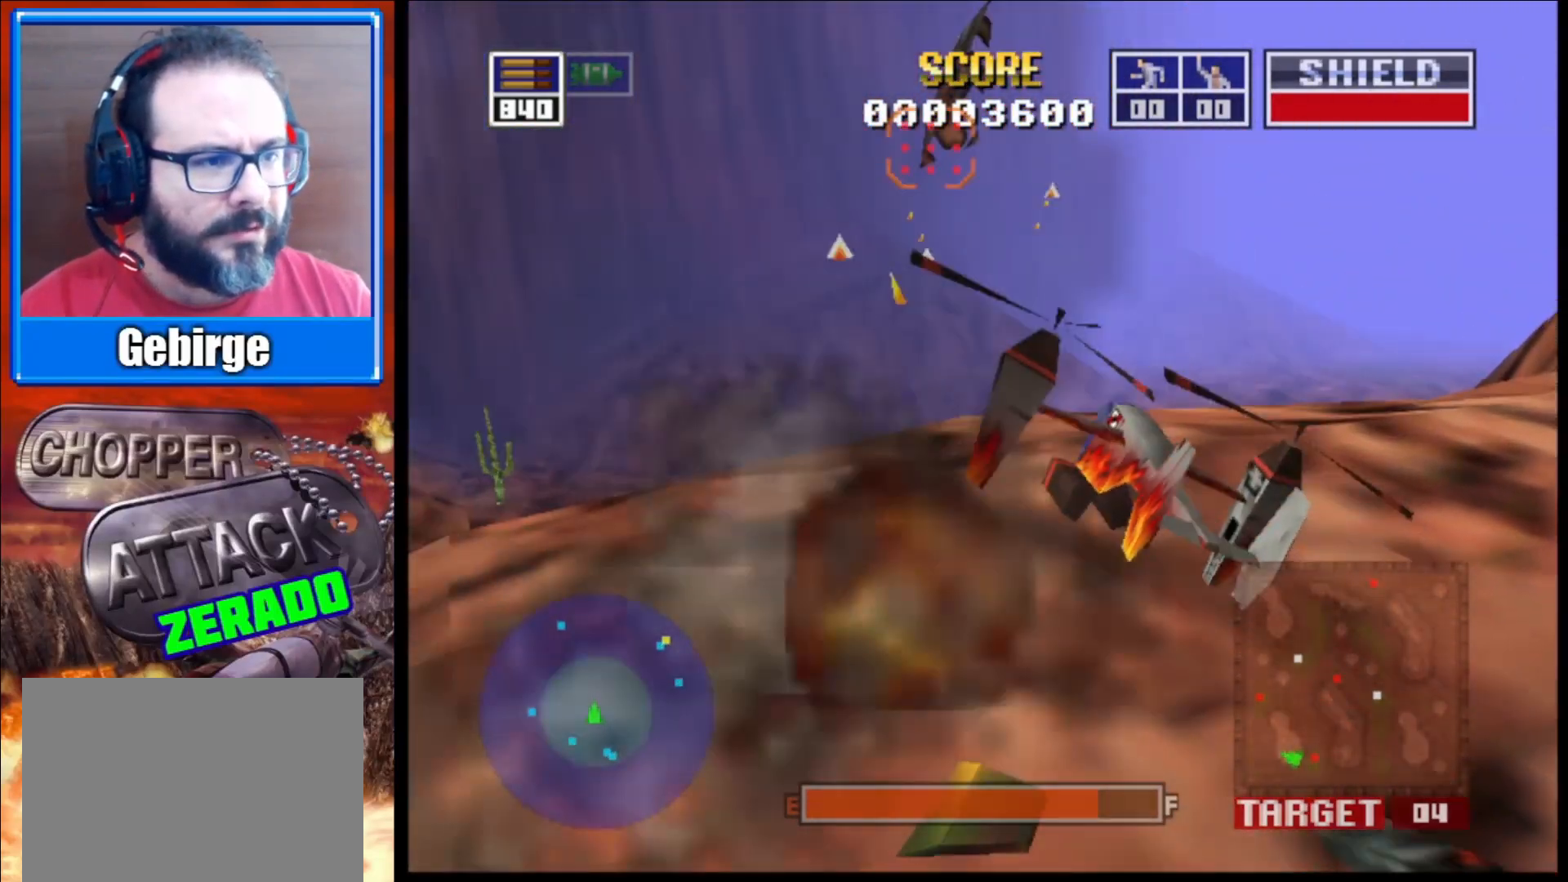
{"buttons": ["L2"], "left_stick": "center", "right_stick": "up-left", "events": [[283, "left_stick", "center"]]}
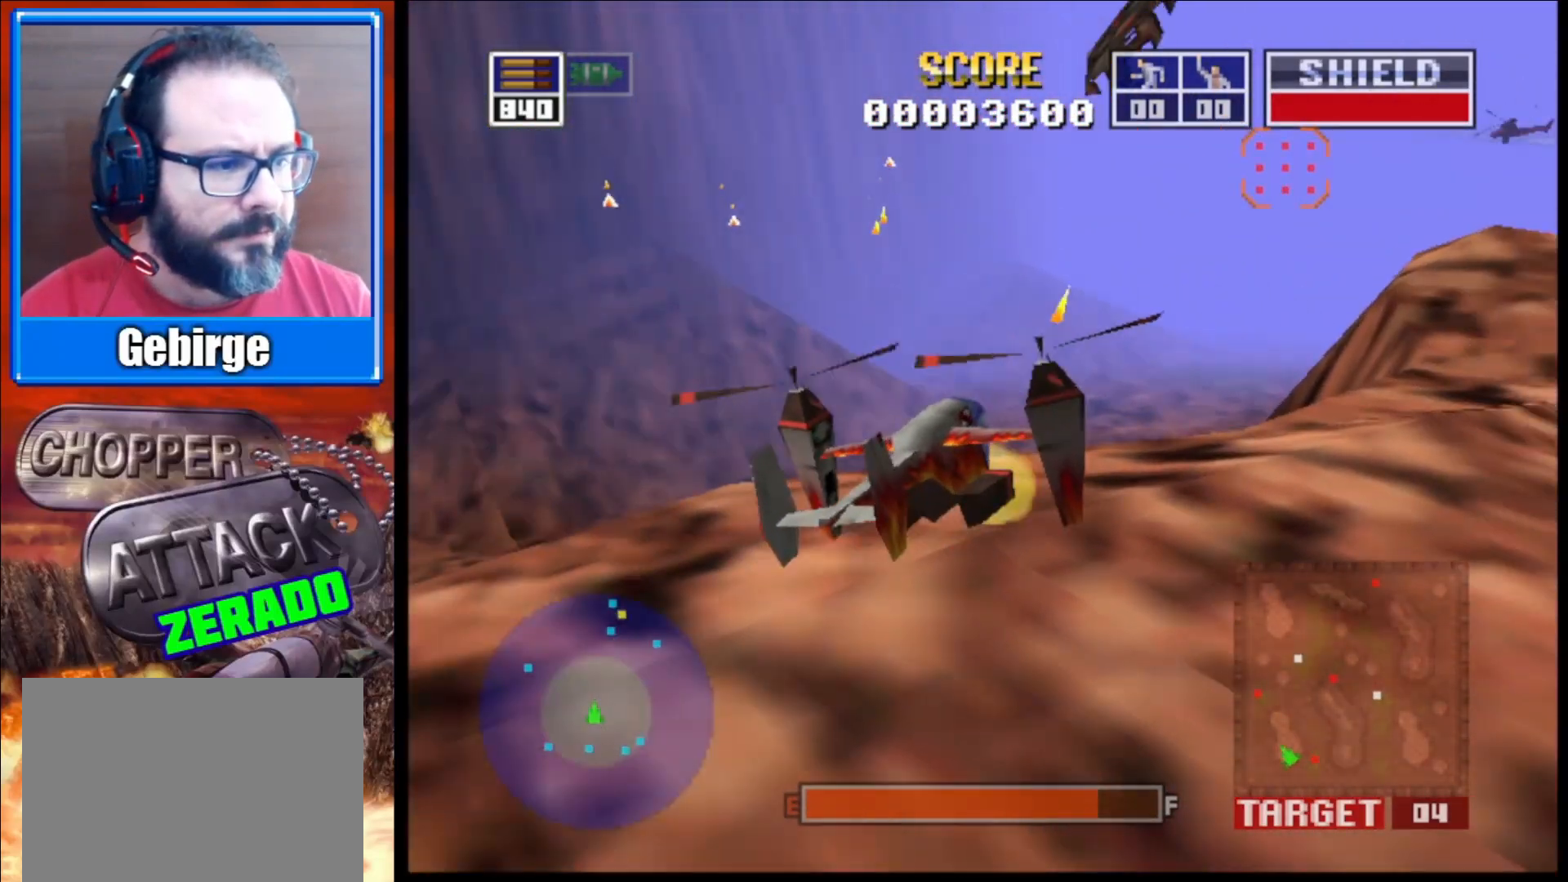
{"buttons": ["L2"], "left_stick": "center", "right_stick": "up-left", "events": [[83, "left_stick", "right"], [400, "left_stick", "center"]]}
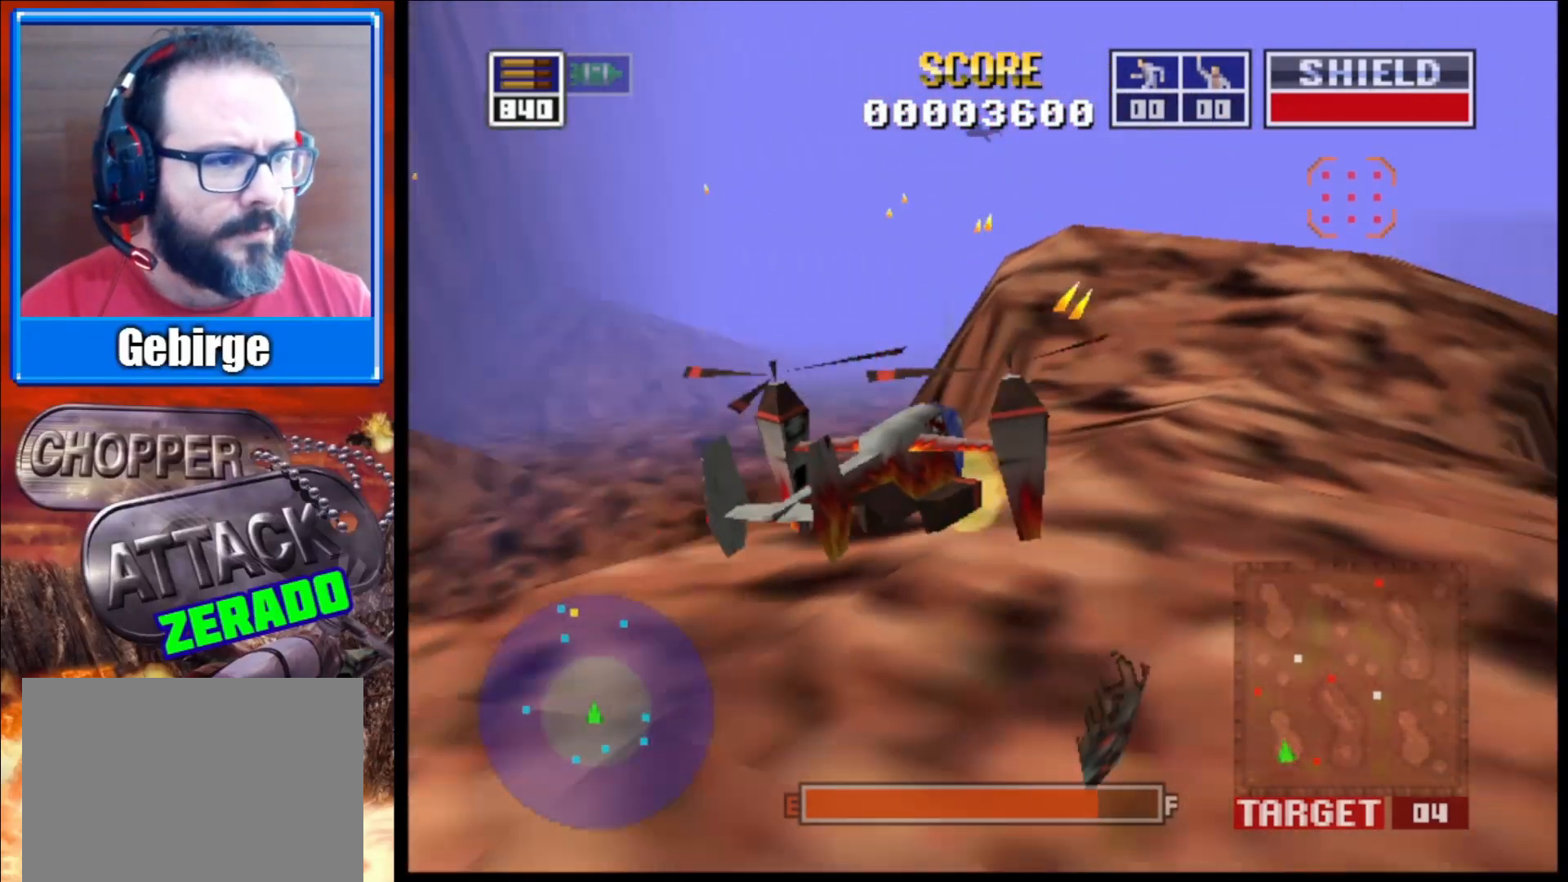
{"buttons": ["L2"], "left_stick": "left", "right_stick": "up-left", "events": [[100, "left_stick", "left"]]}
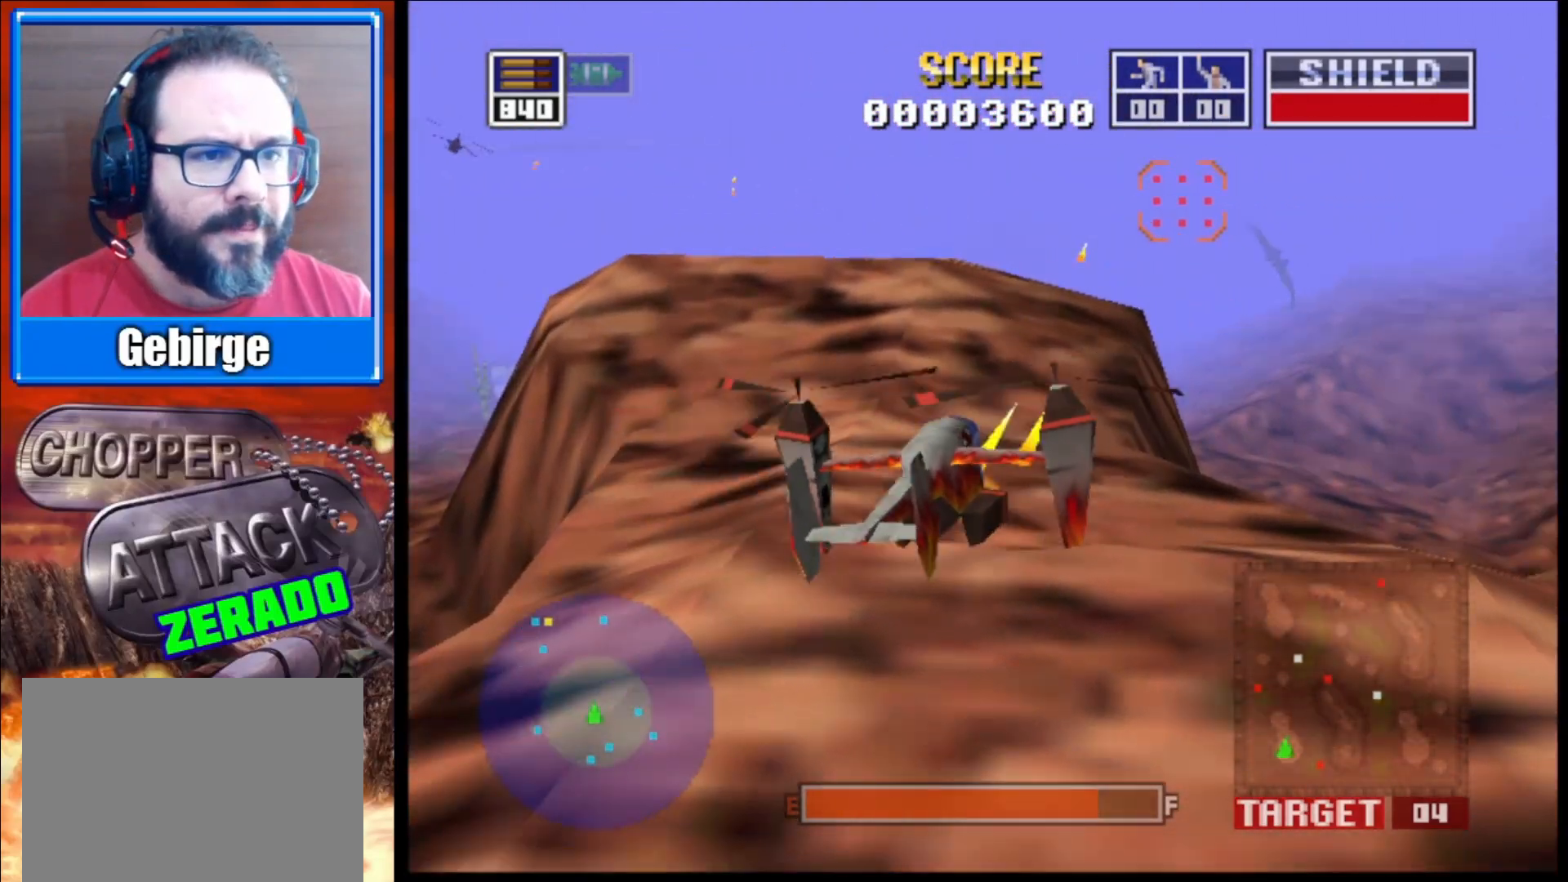
{"buttons": ["L2"], "left_stick": "center", "right_stick": "up-left", "events": [[217, "left_stick", "center"]]}
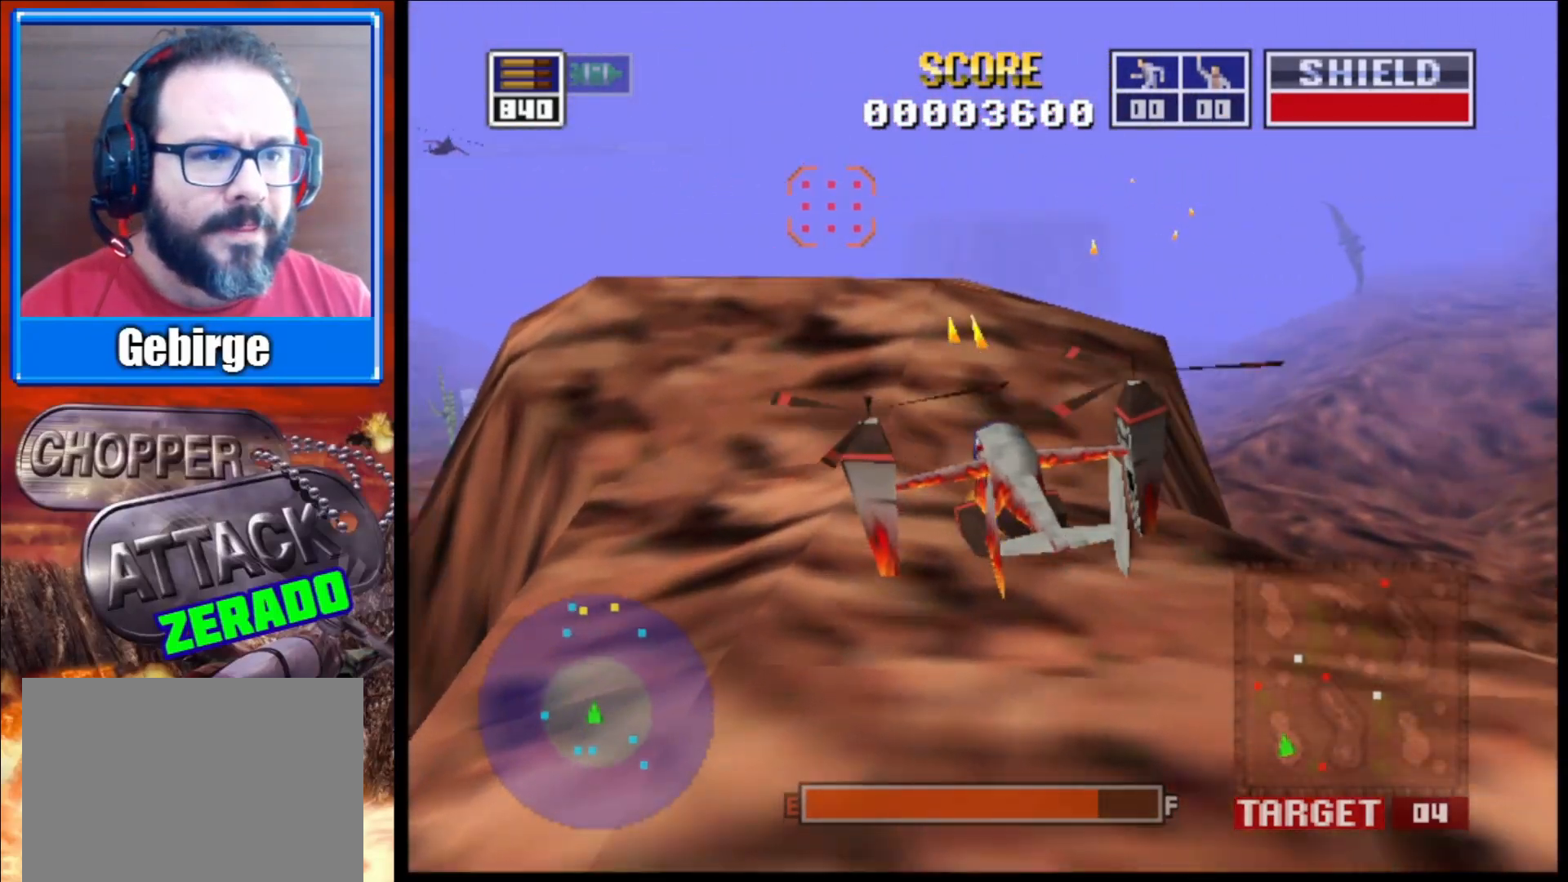
{"buttons": ["L2"], "left_stick": "center", "right_stick": "up-left", "events": []}
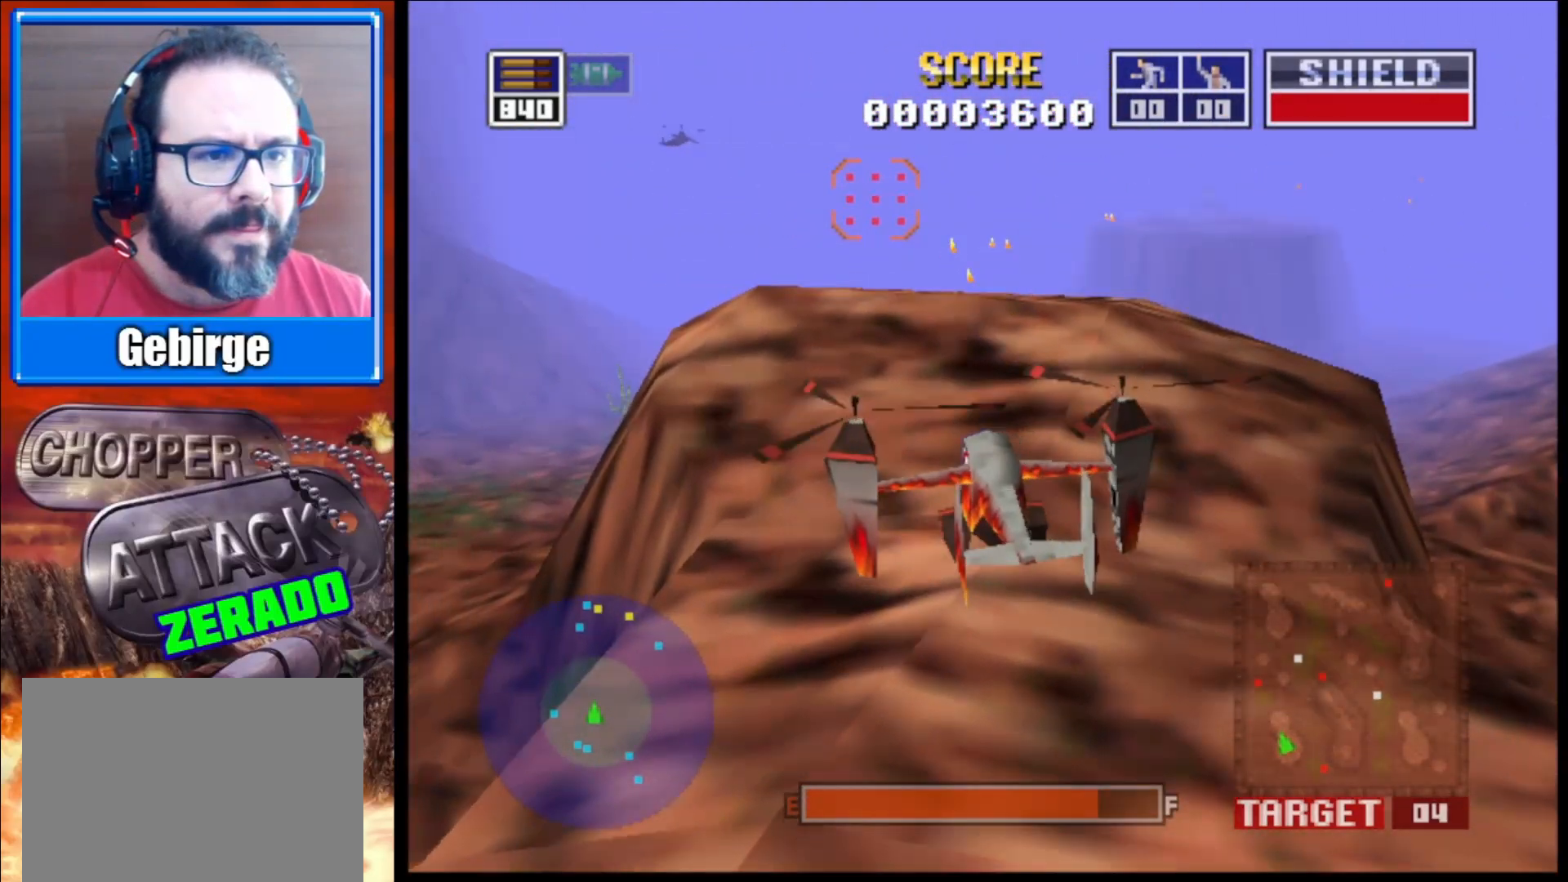
{"buttons": ["L2"], "left_stick": "down", "right_stick": "up-left", "events": [[450, "left_stick", "down"]]}
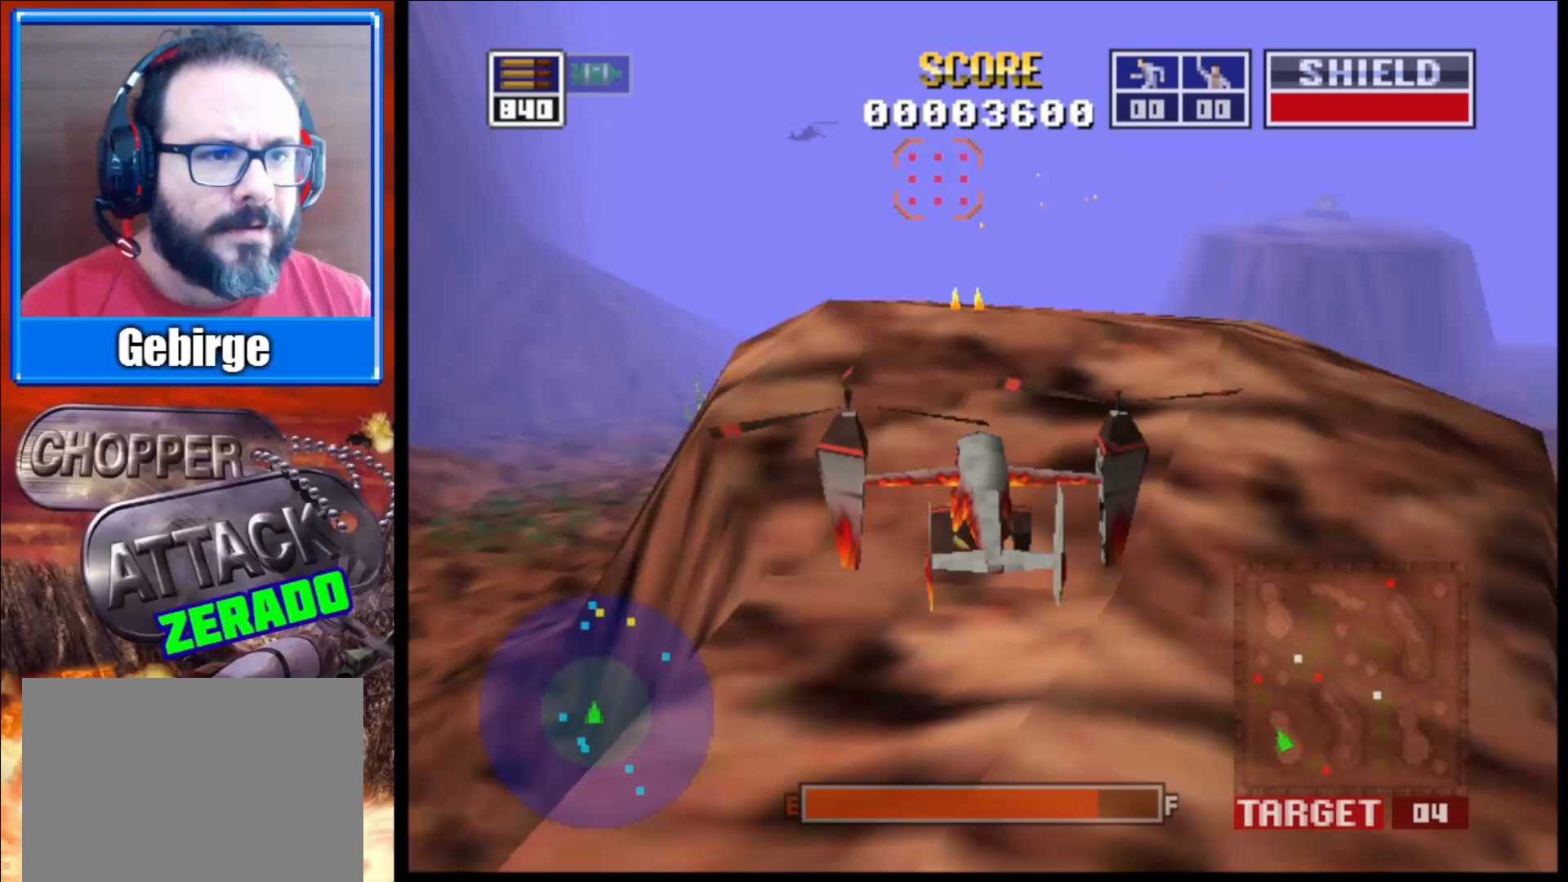
{"buttons": ["L2"], "left_stick": "center", "right_stick": "up-left", "events": [[133, "left_stick", "center"]]}